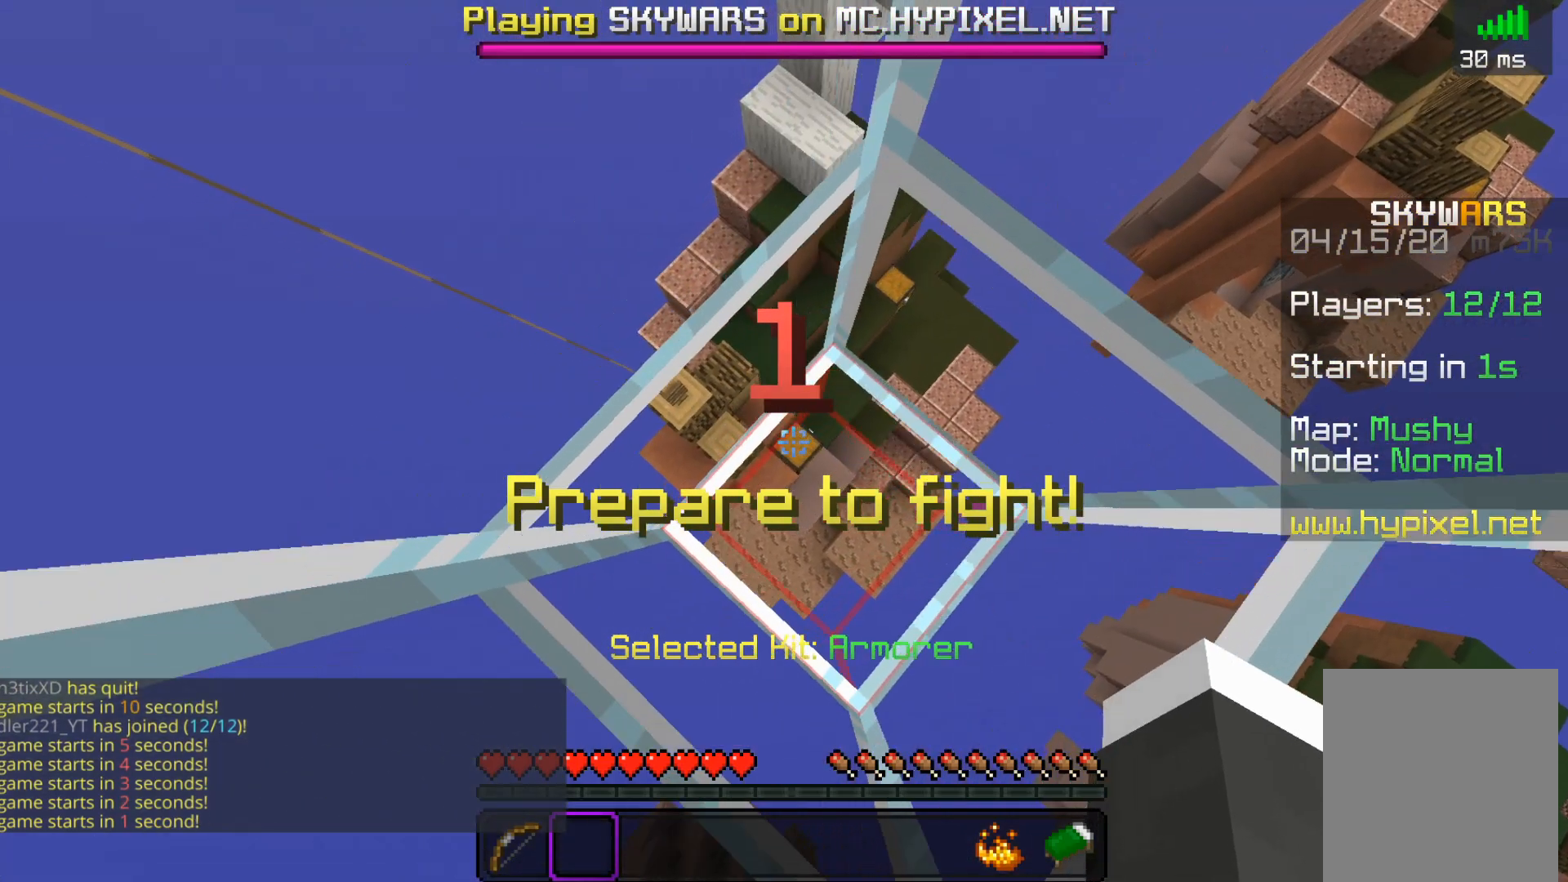
Gameplay with keyboard and mouse; each line is a JSON object with the keys and mouse buttons held at the frame after it. "events" lists presses ("down") and releases ("up") of "a", "d", "s", "space", "w", "mouse_left" and "mouse_right" between this image and that frame as [ms after this image, input, new state], when the widget could be followed in between. "mouse_left", "mouse_right" = the "left", "right" buttons of the "mouse" list. No other keys are recorded. Fast repeated clicks can show as one long hold. Mouse movement is not recorded.
{"keys": [], "mouse": [], "events": [[50, "d", "down"], [117, "a", "up"], [167, "s", "up"], [217, "d", "up"]]}
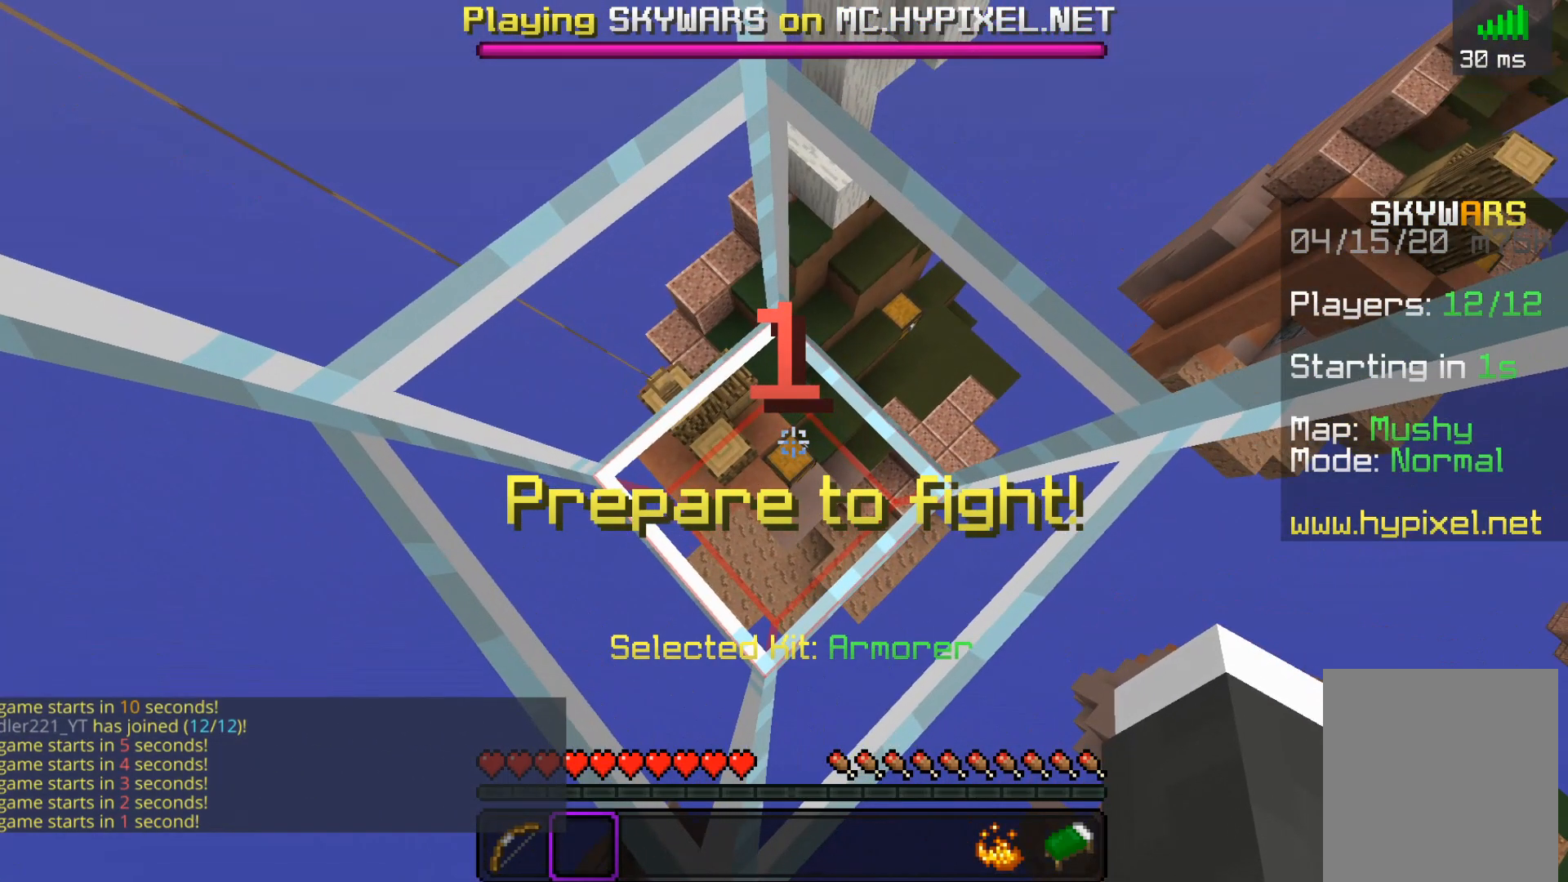
{"keys": [], "mouse": [], "events": []}
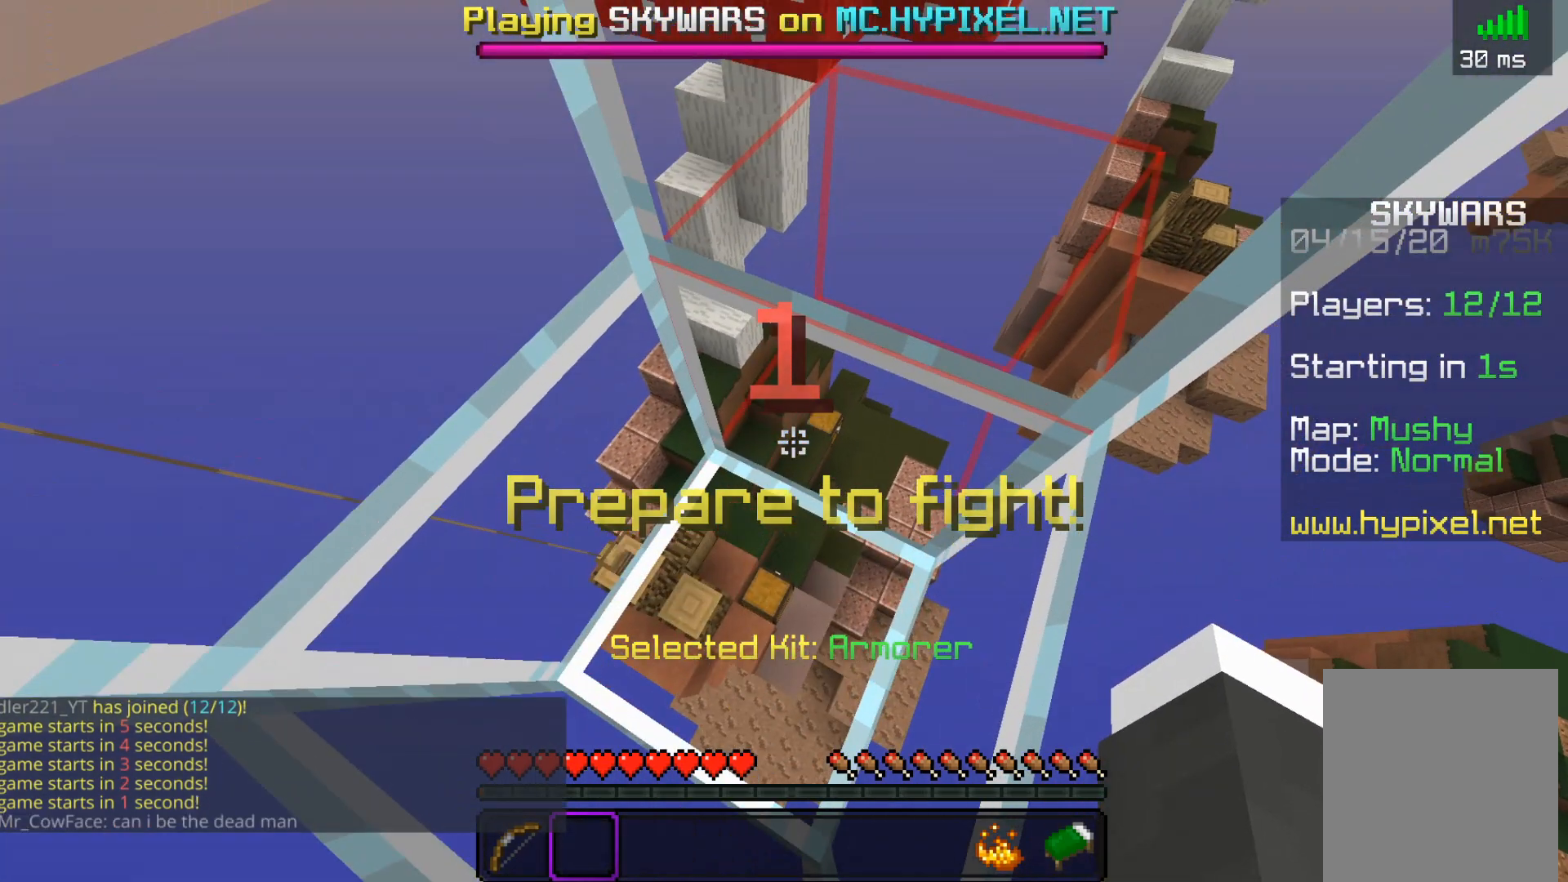
{"keys": [], "mouse": [], "events": []}
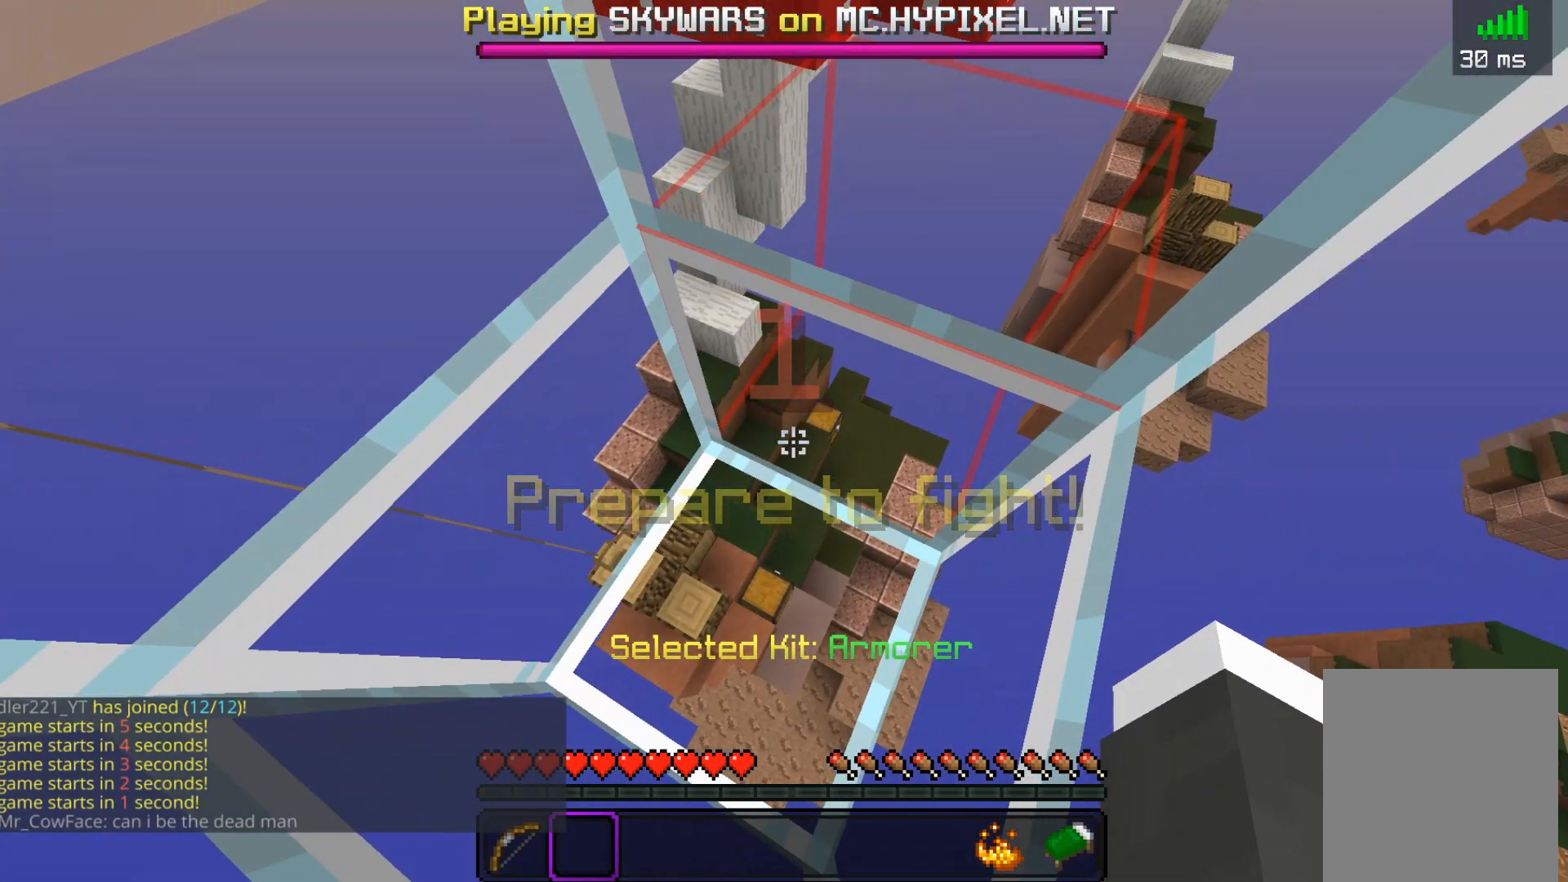
{"keys": ["w"], "mouse": [], "events": [[450, "w", "down"]]}
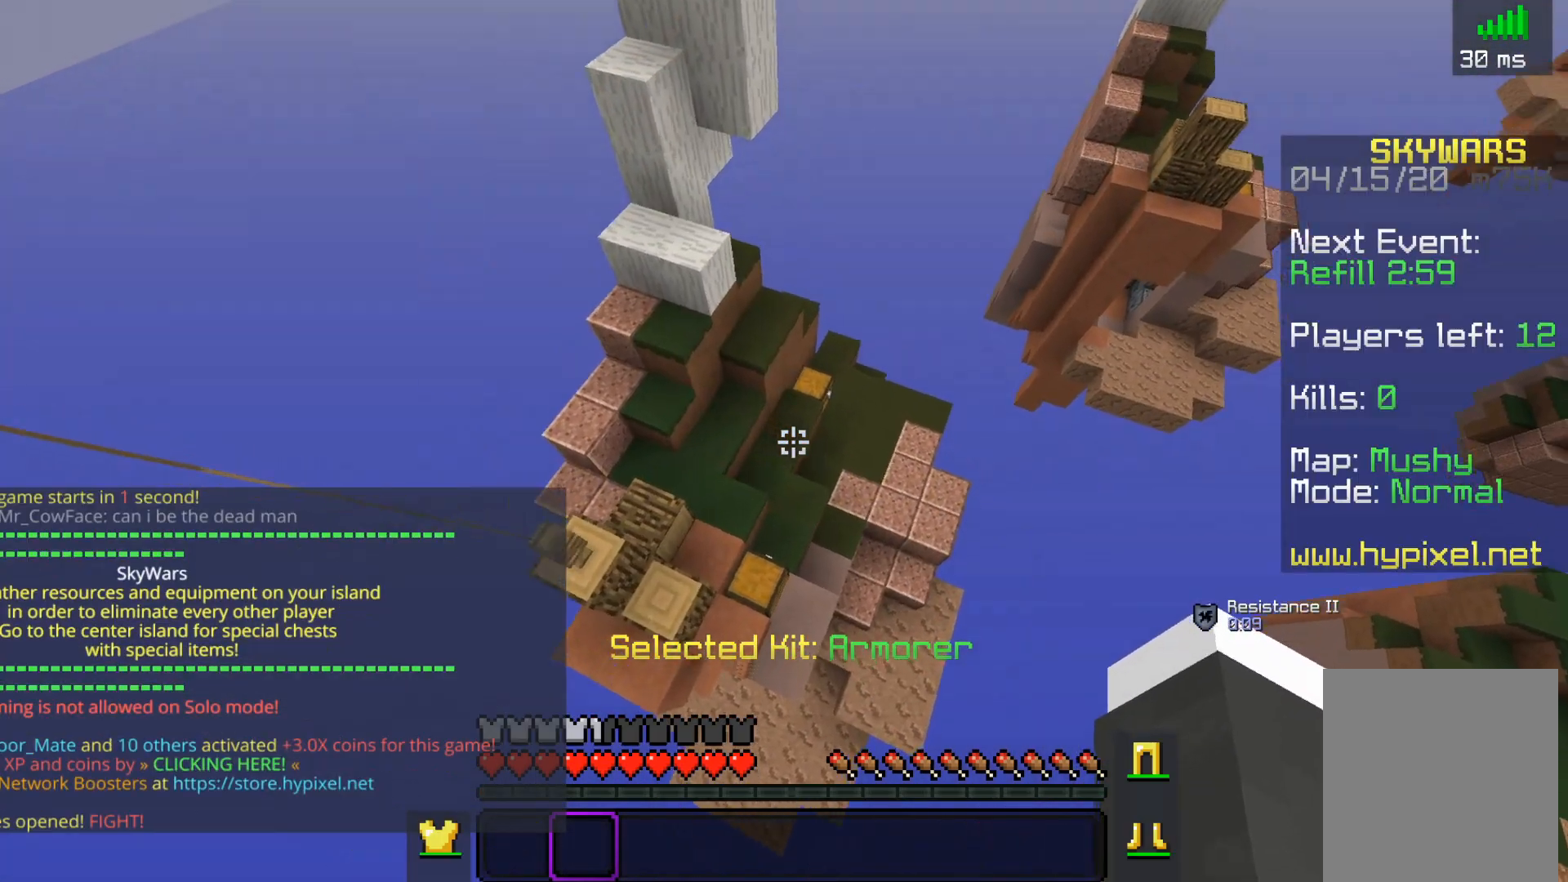
{"keys": ["w"], "mouse": [], "events": []}
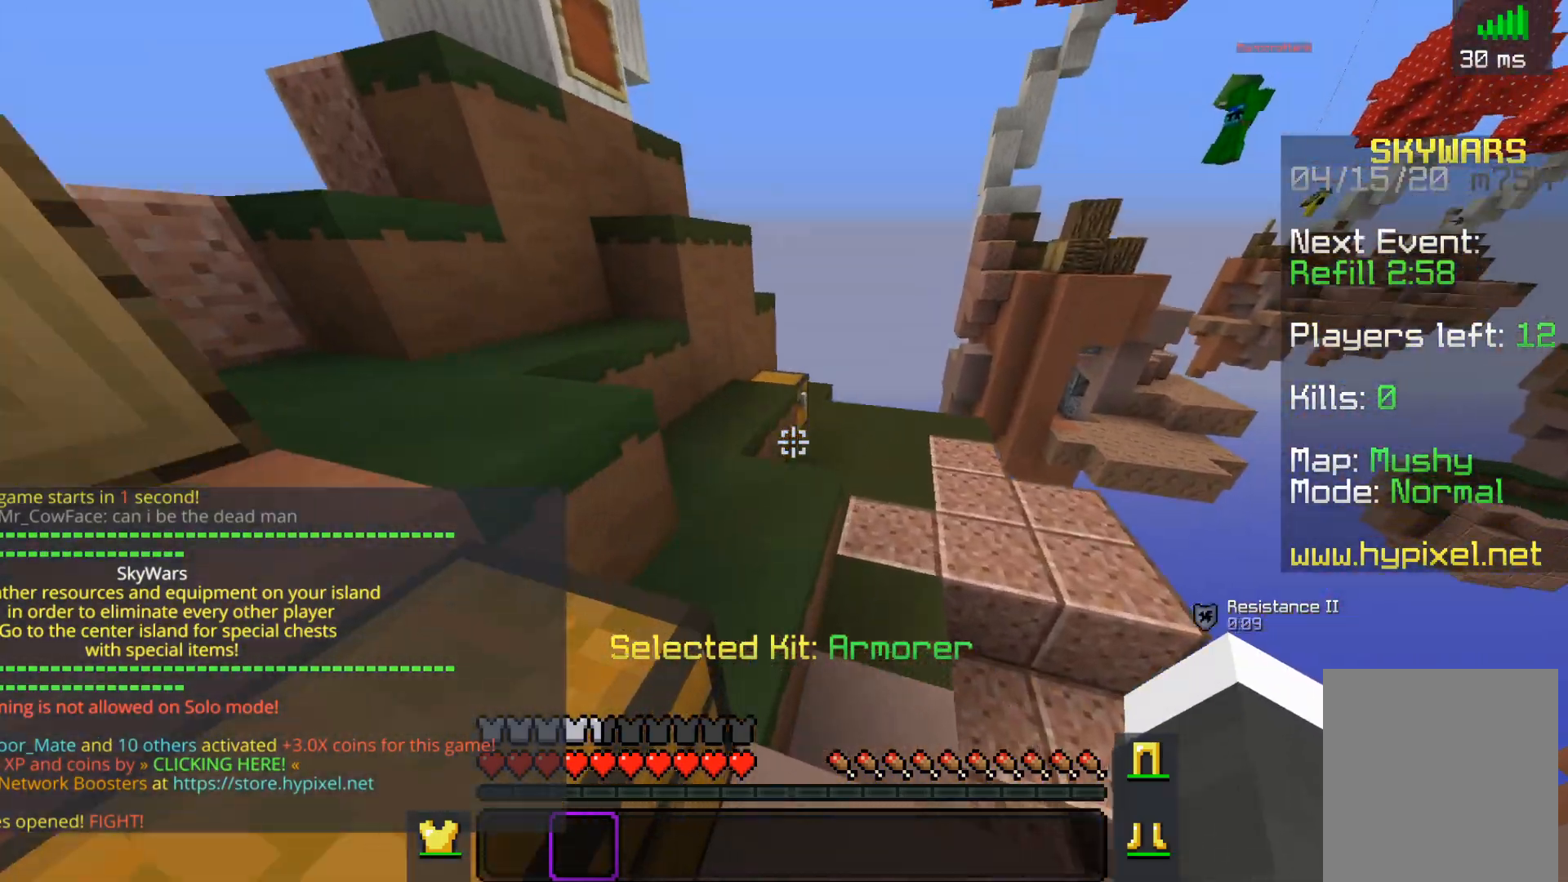
{"keys": [], "mouse": [], "events": [[300, "mouse_right", "down"], [417, "mouse_right", "up"], [467, "w", "up"]]}
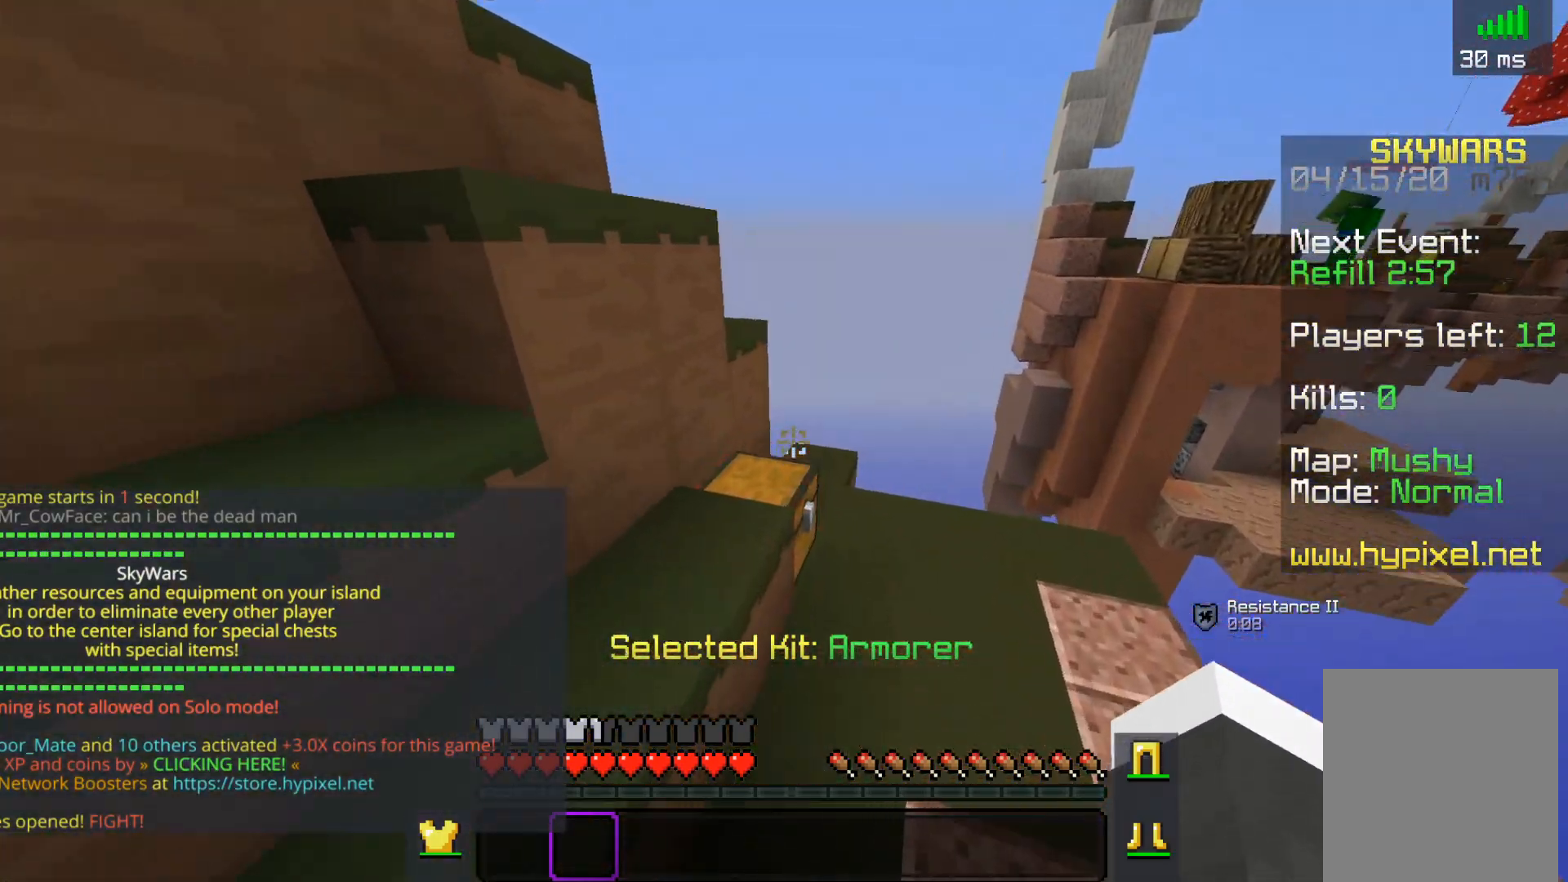
{"keys": [], "mouse": ["right"], "events": [[150, "mouse_right", "down"], [317, "mouse_right", "up"], [400, "mouse_right", "down"]]}
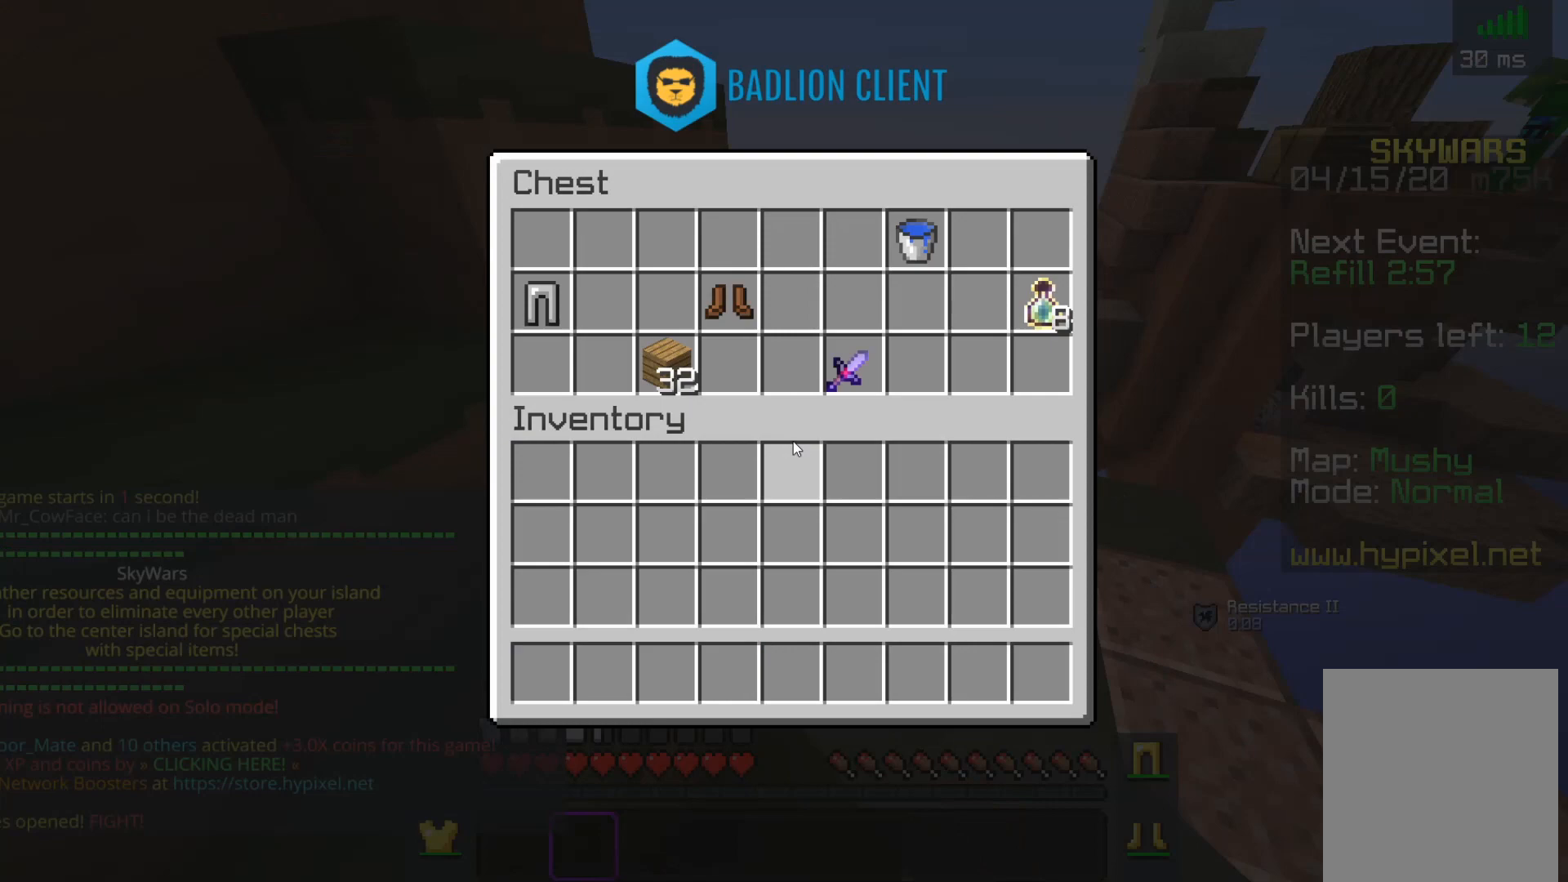
{"keys": [], "mouse": [], "events": [[17, "mouse_right", "up"]]}
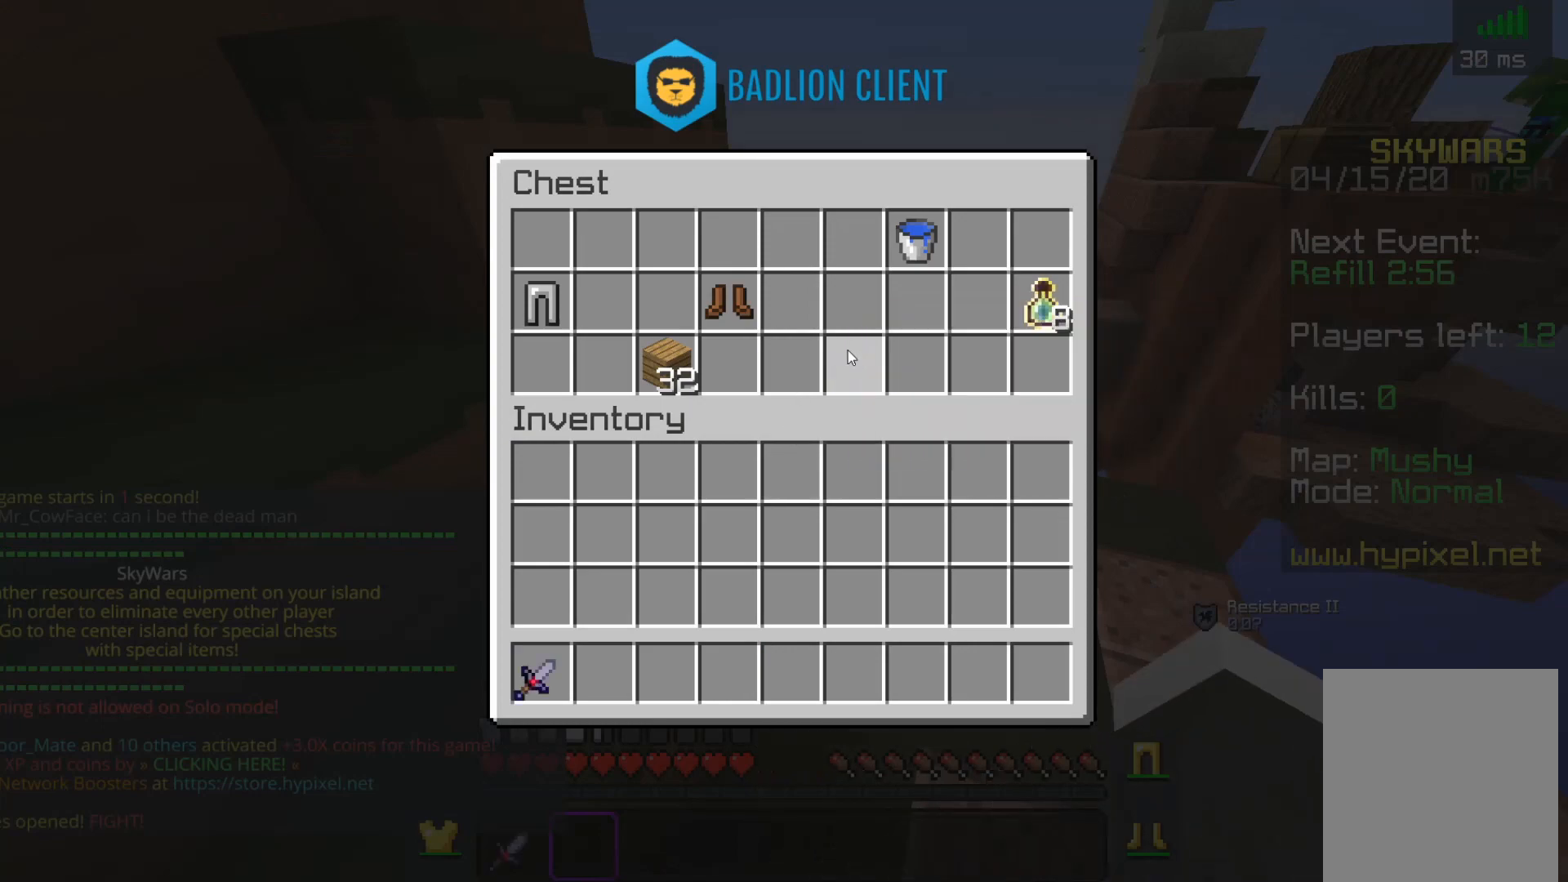
{"keys": [], "mouse": [], "events": []}
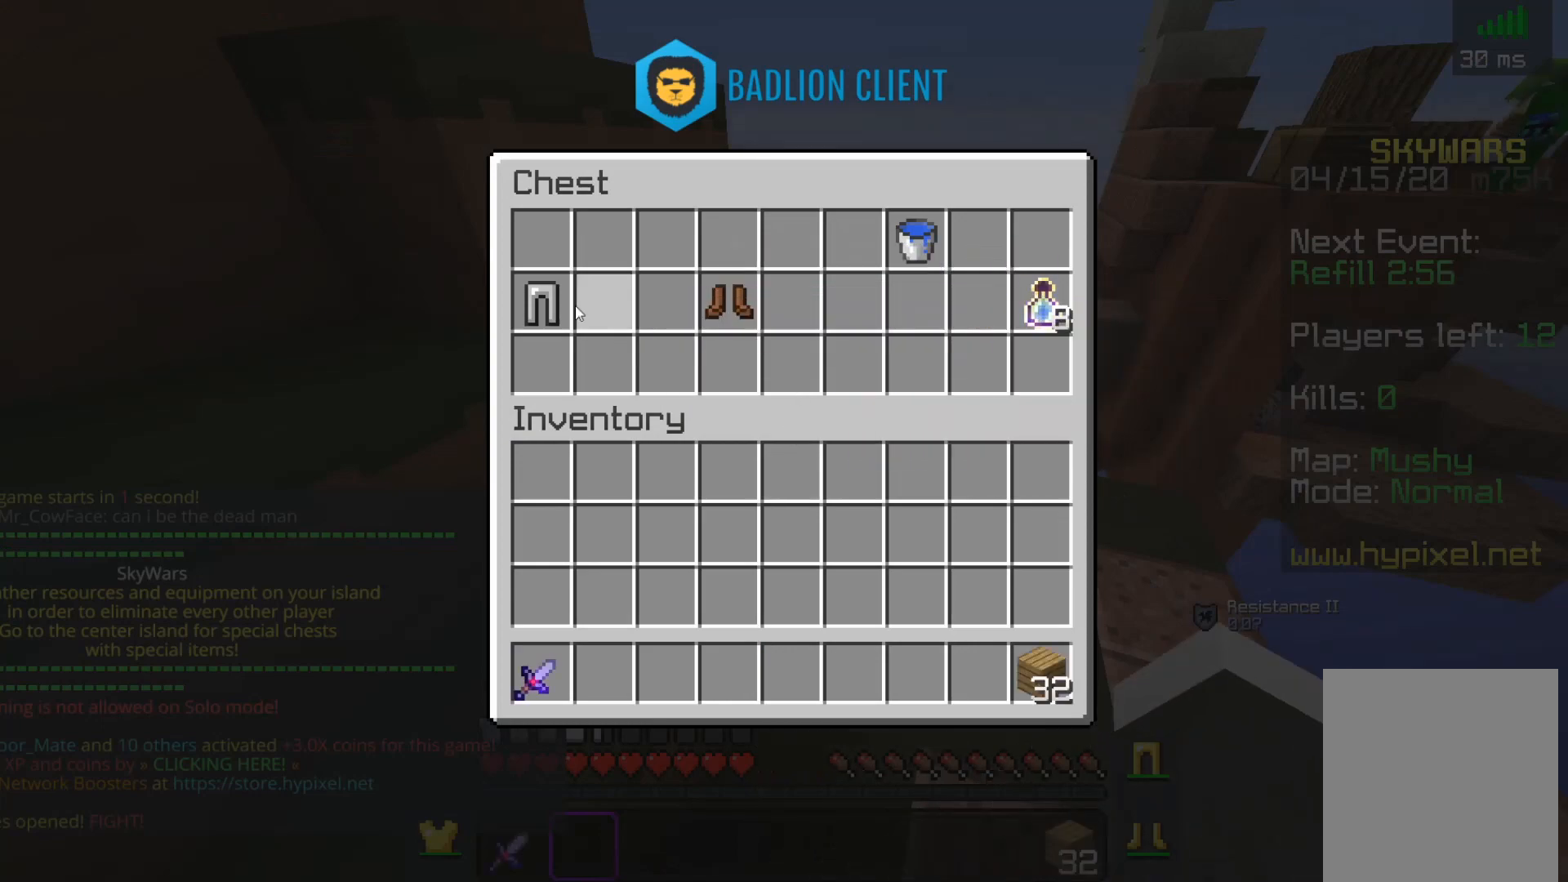
{"keys": [], "mouse": [], "events": []}
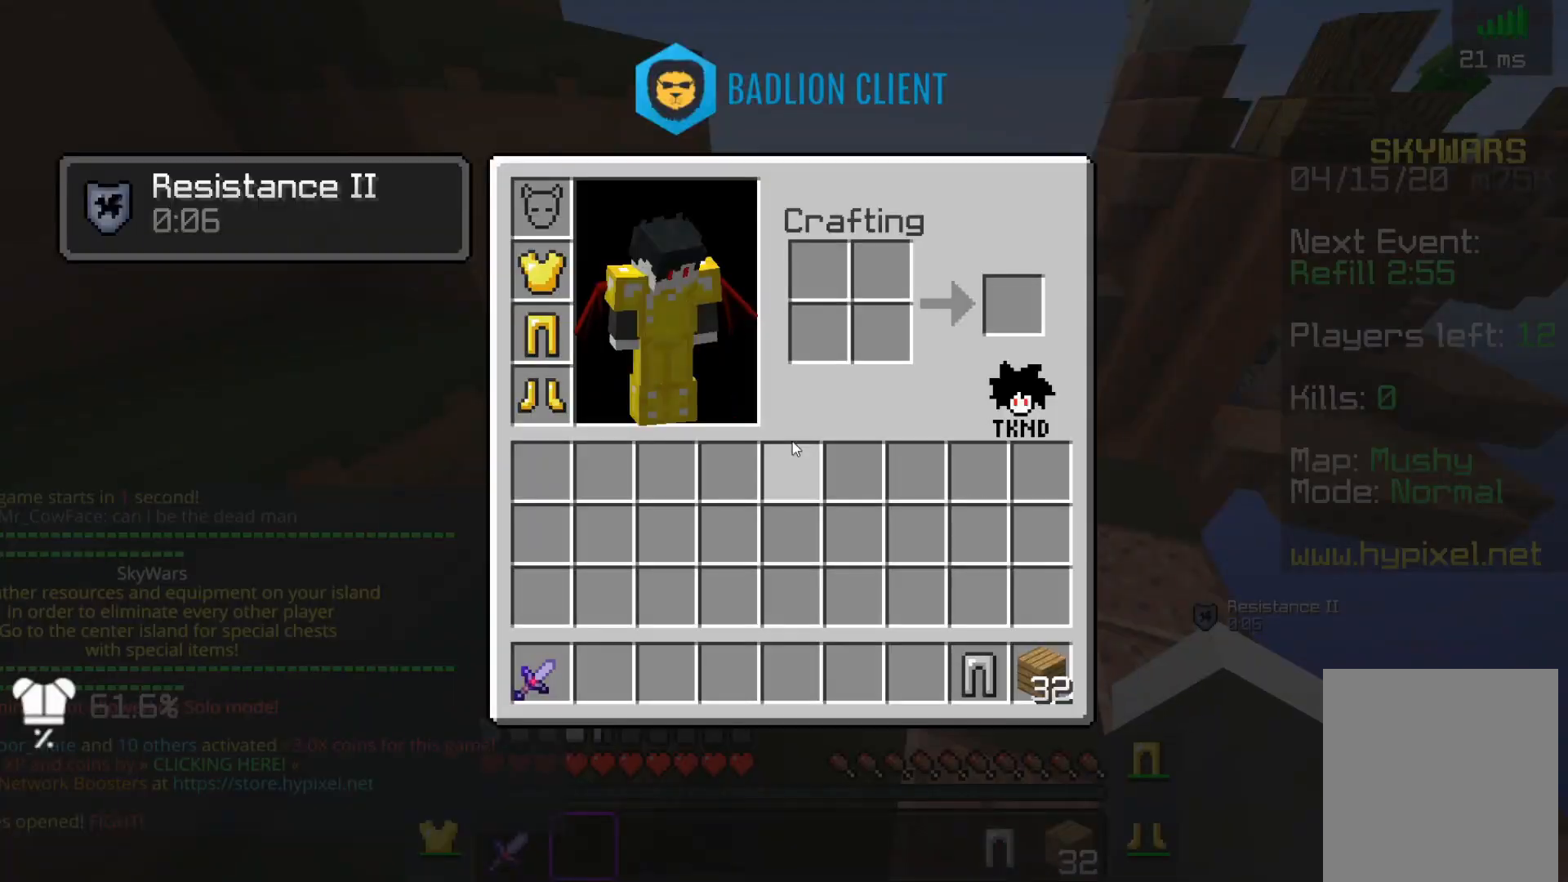
{"keys": [], "mouse": [], "events": []}
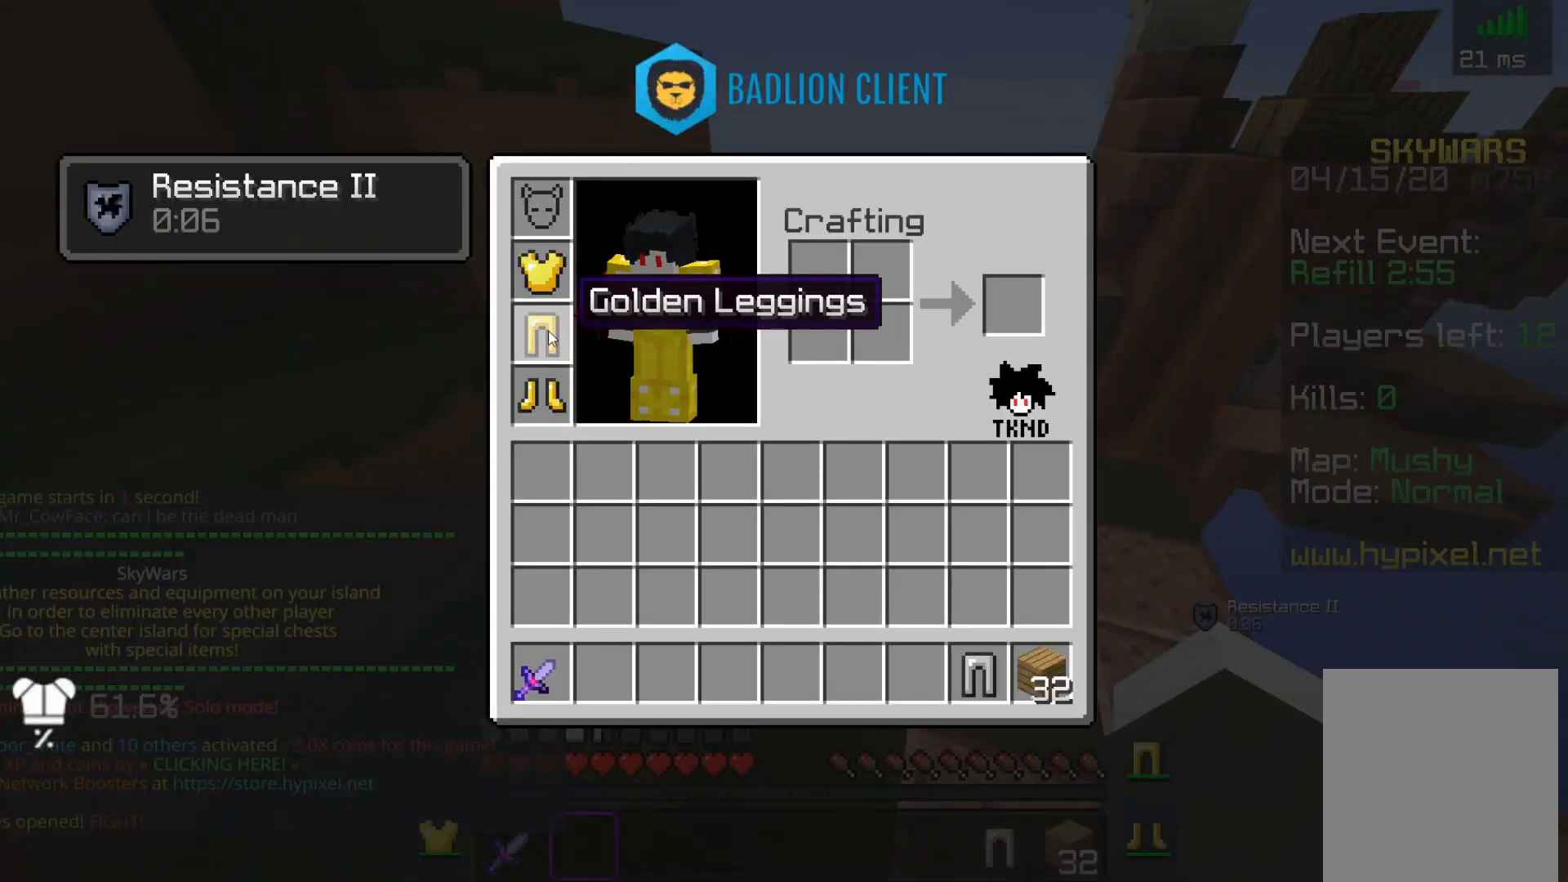
{"keys": [], "mouse": [], "events": []}
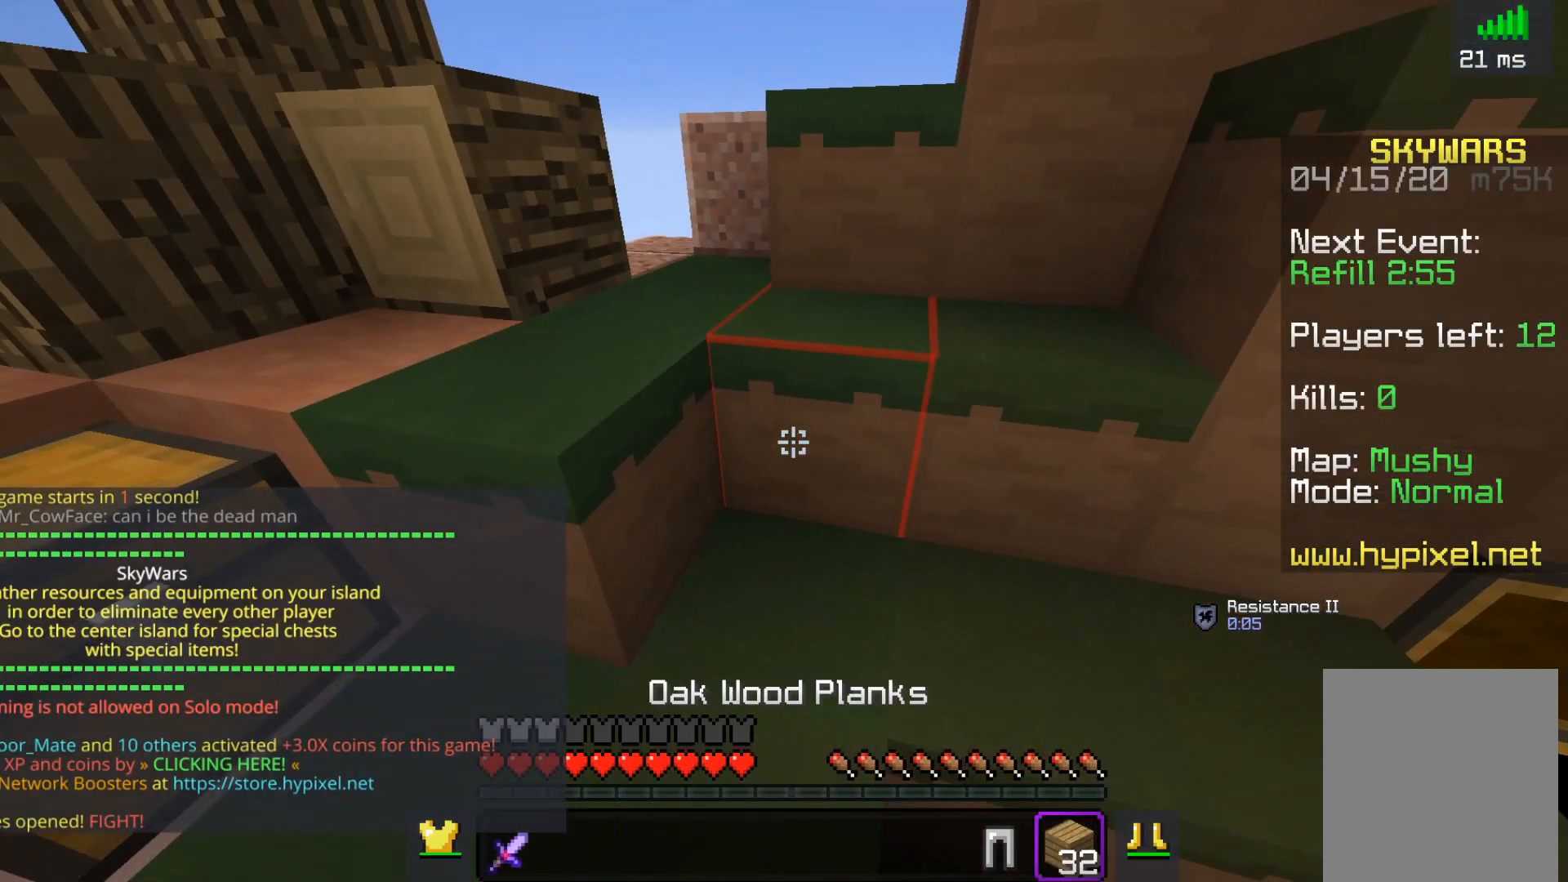
{"keys": [], "mouse": ["right"], "events": [[100, "mouse_right", "down"], [283, "mouse_right", "up"], [350, "mouse_right", "down"]]}
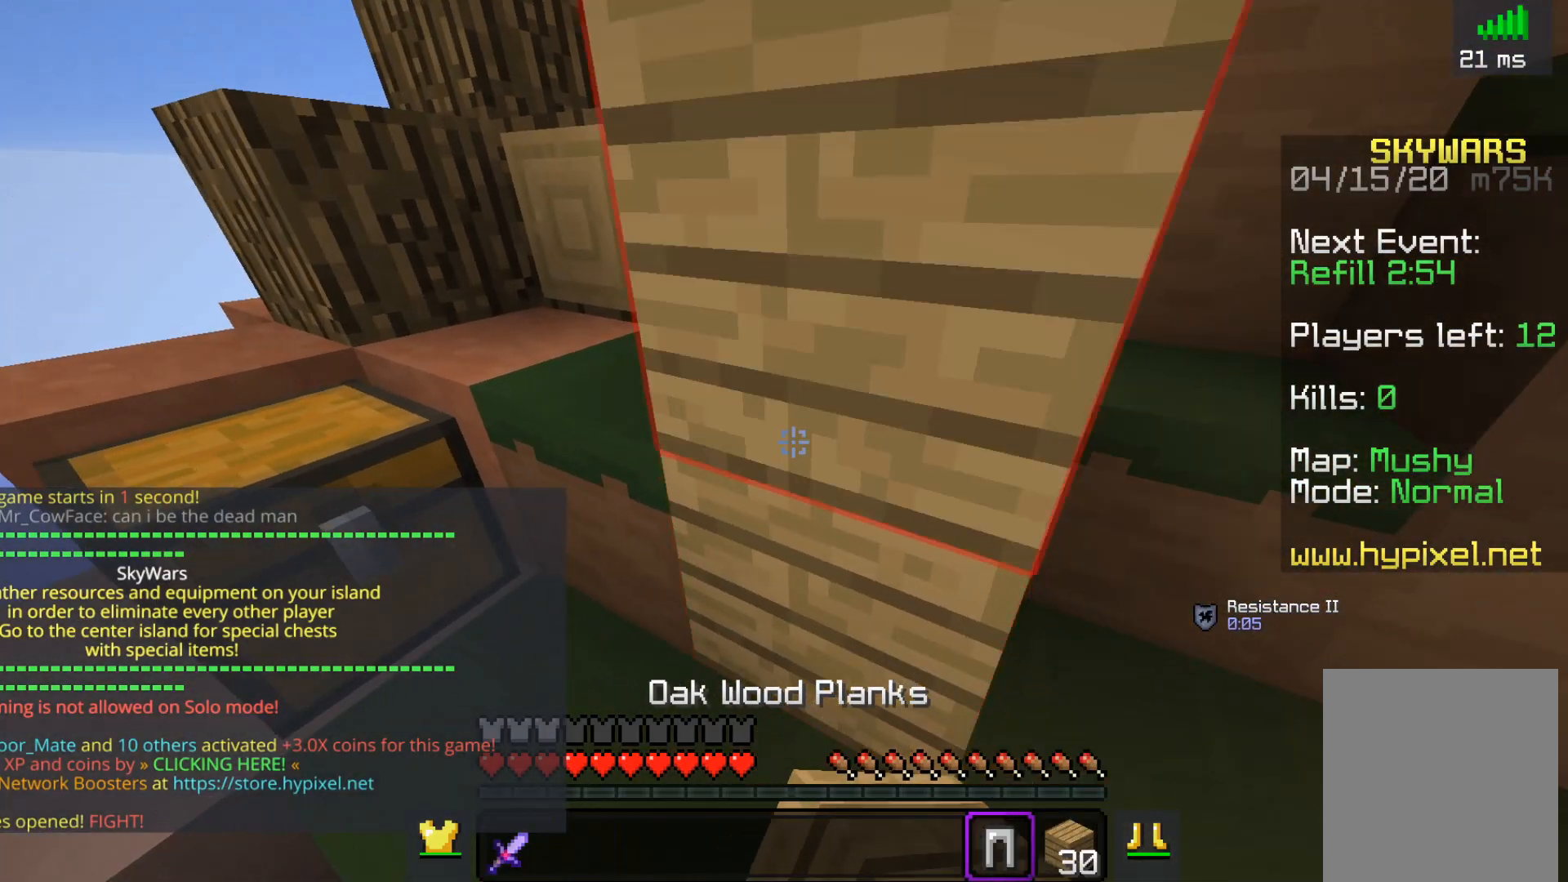
{"keys": [], "mouse": [], "events": [[67, "mouse_right", "up"], [350, "mouse_right", "down"], [467, "mouse_right", "up"]]}
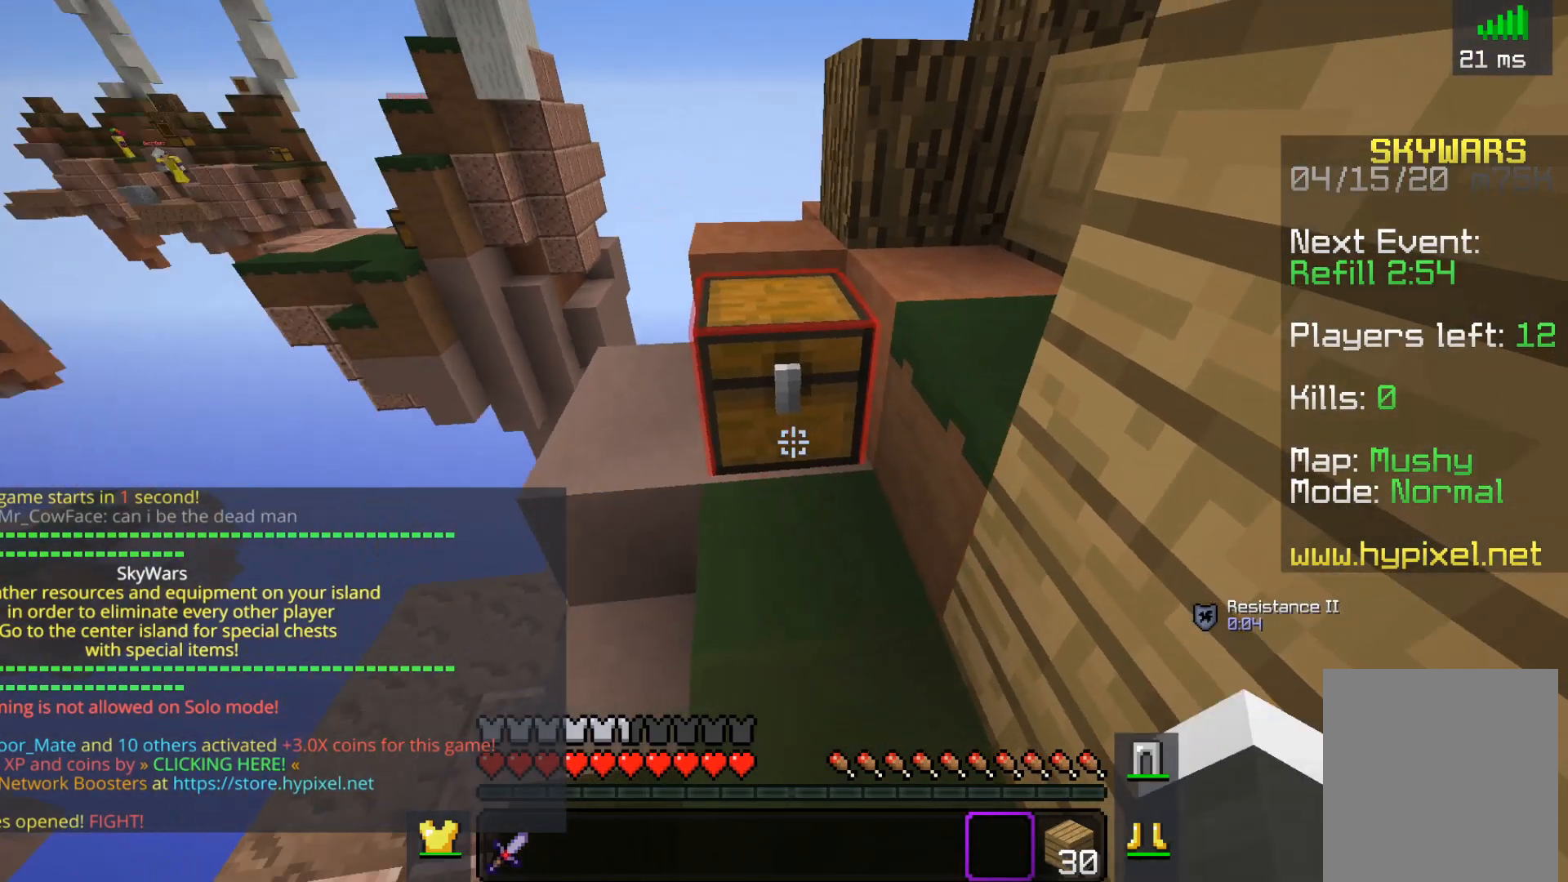
{"keys": [], "mouse": [], "events": [[50, "mouse_right", "down"], [167, "mouse_right", "up"]]}
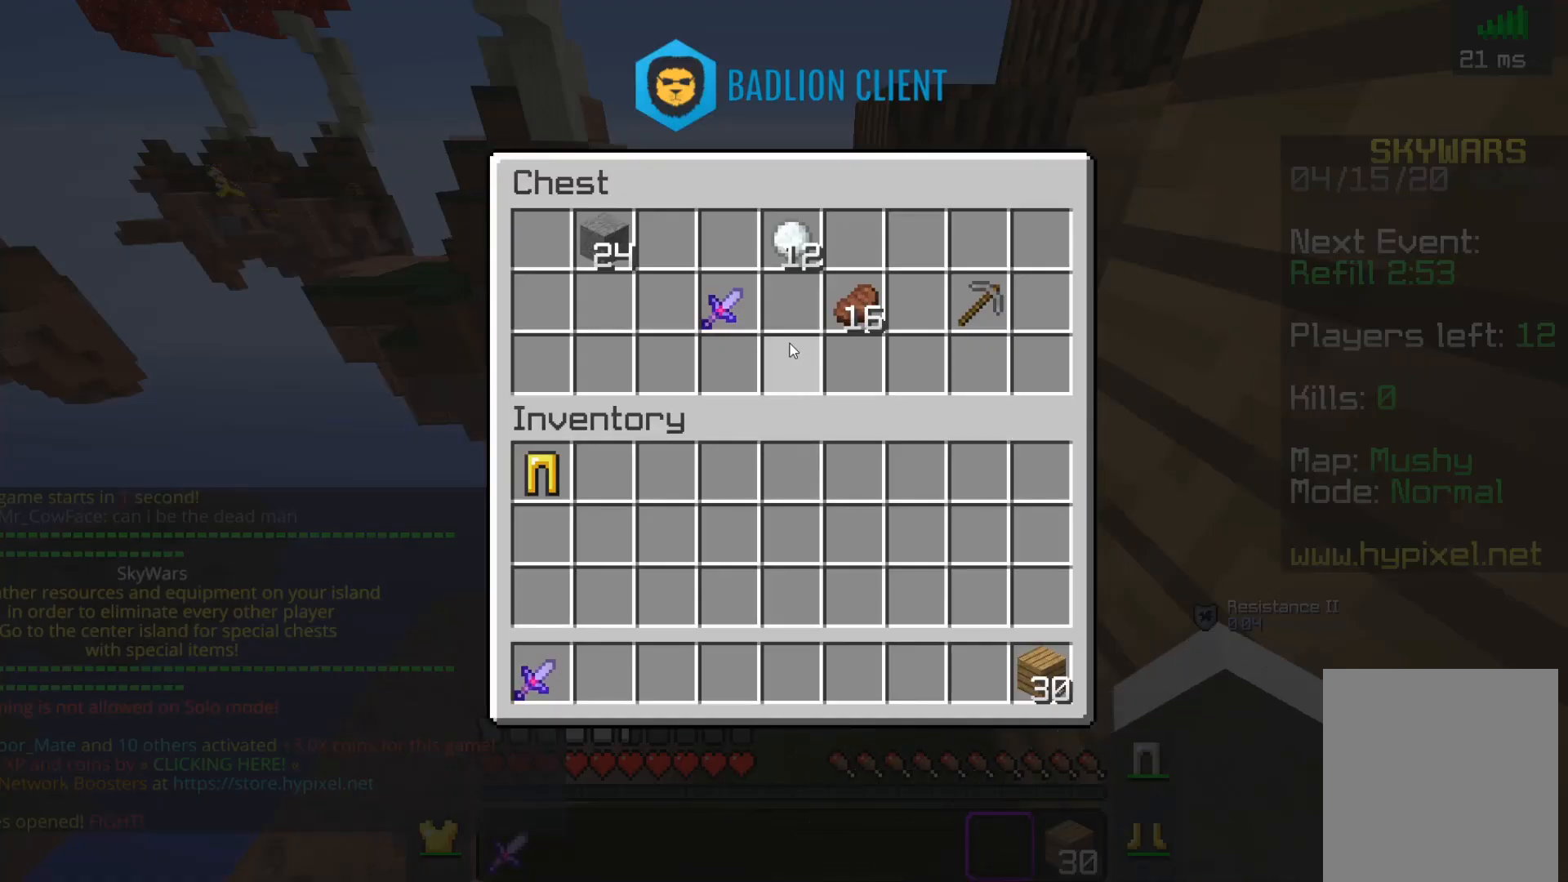
{"keys": [], "mouse": [], "events": []}
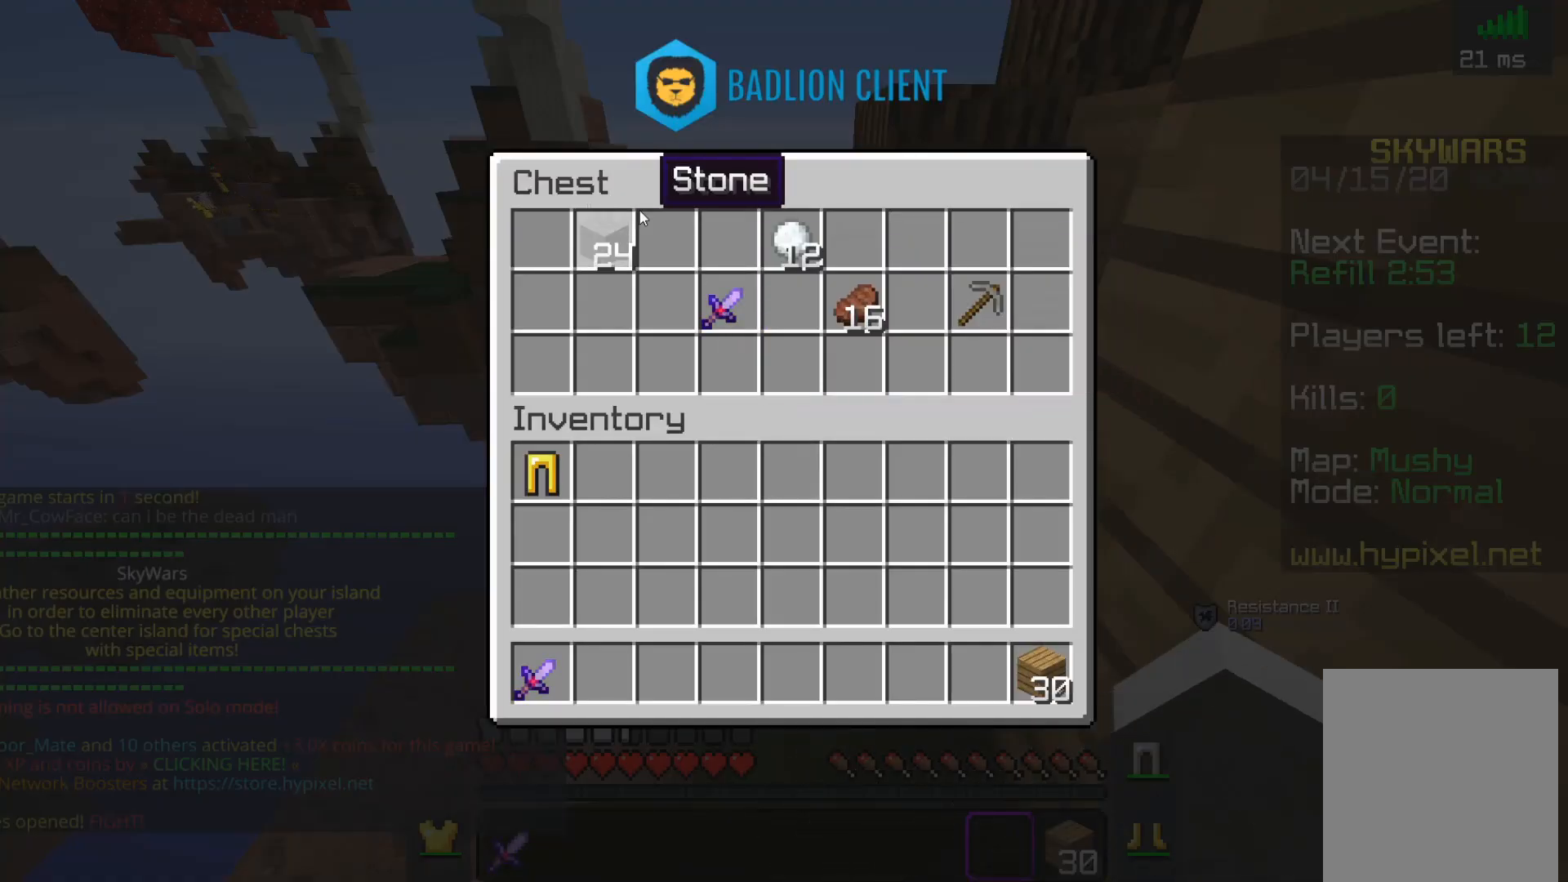
{"keys": [], "mouse": [], "events": []}
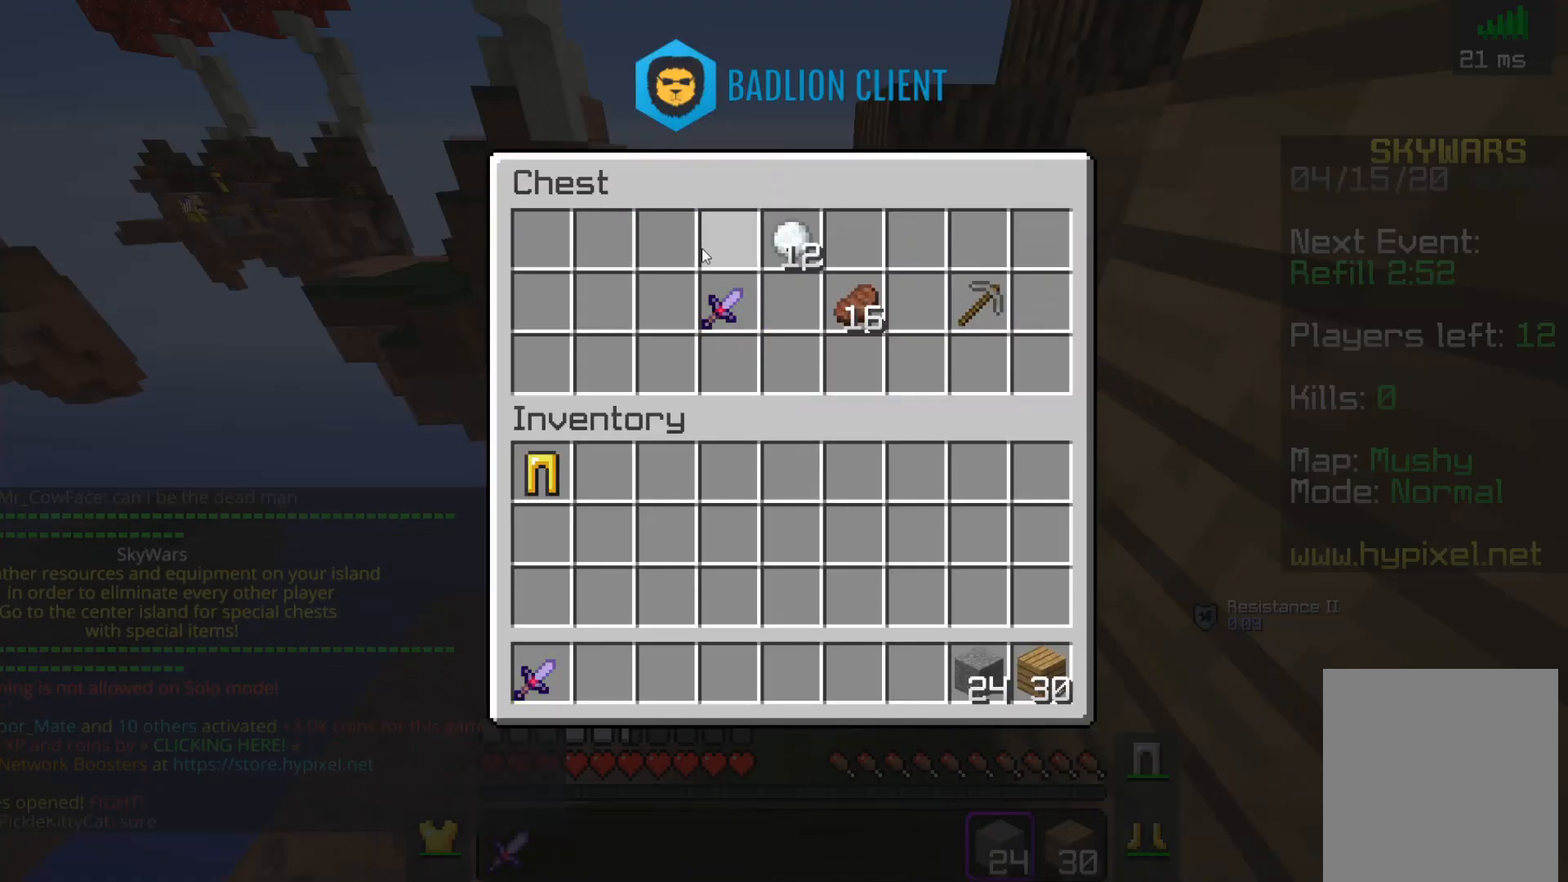
{"keys": [], "mouse": [], "events": []}
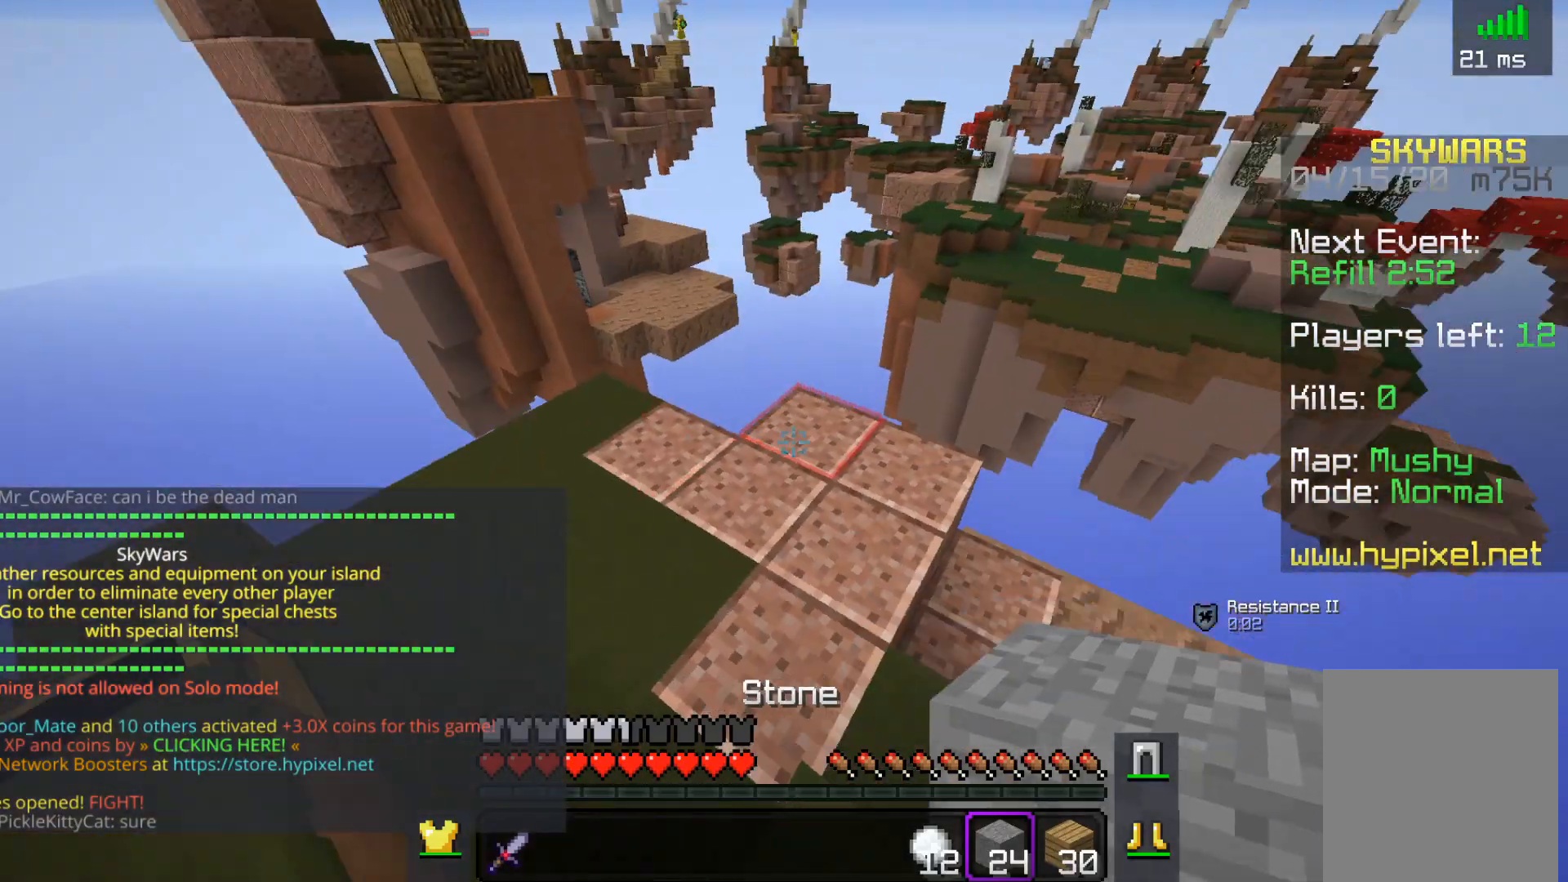
{"keys": ["w"], "mouse": [], "events": [[50, "w", "down"]]}
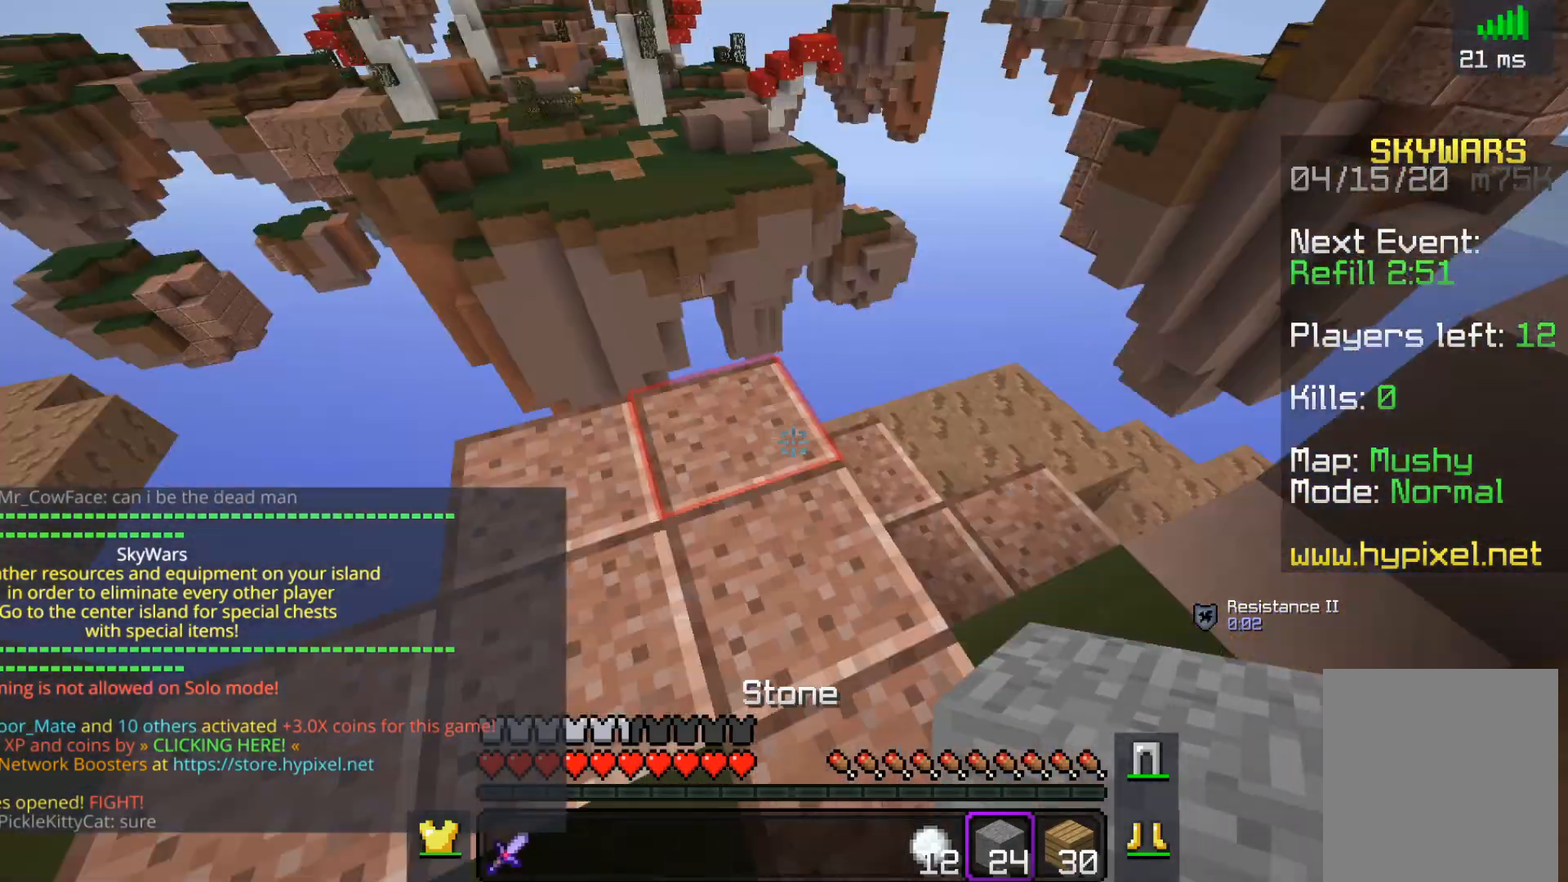
{"keys": ["w"], "mouse": [], "events": []}
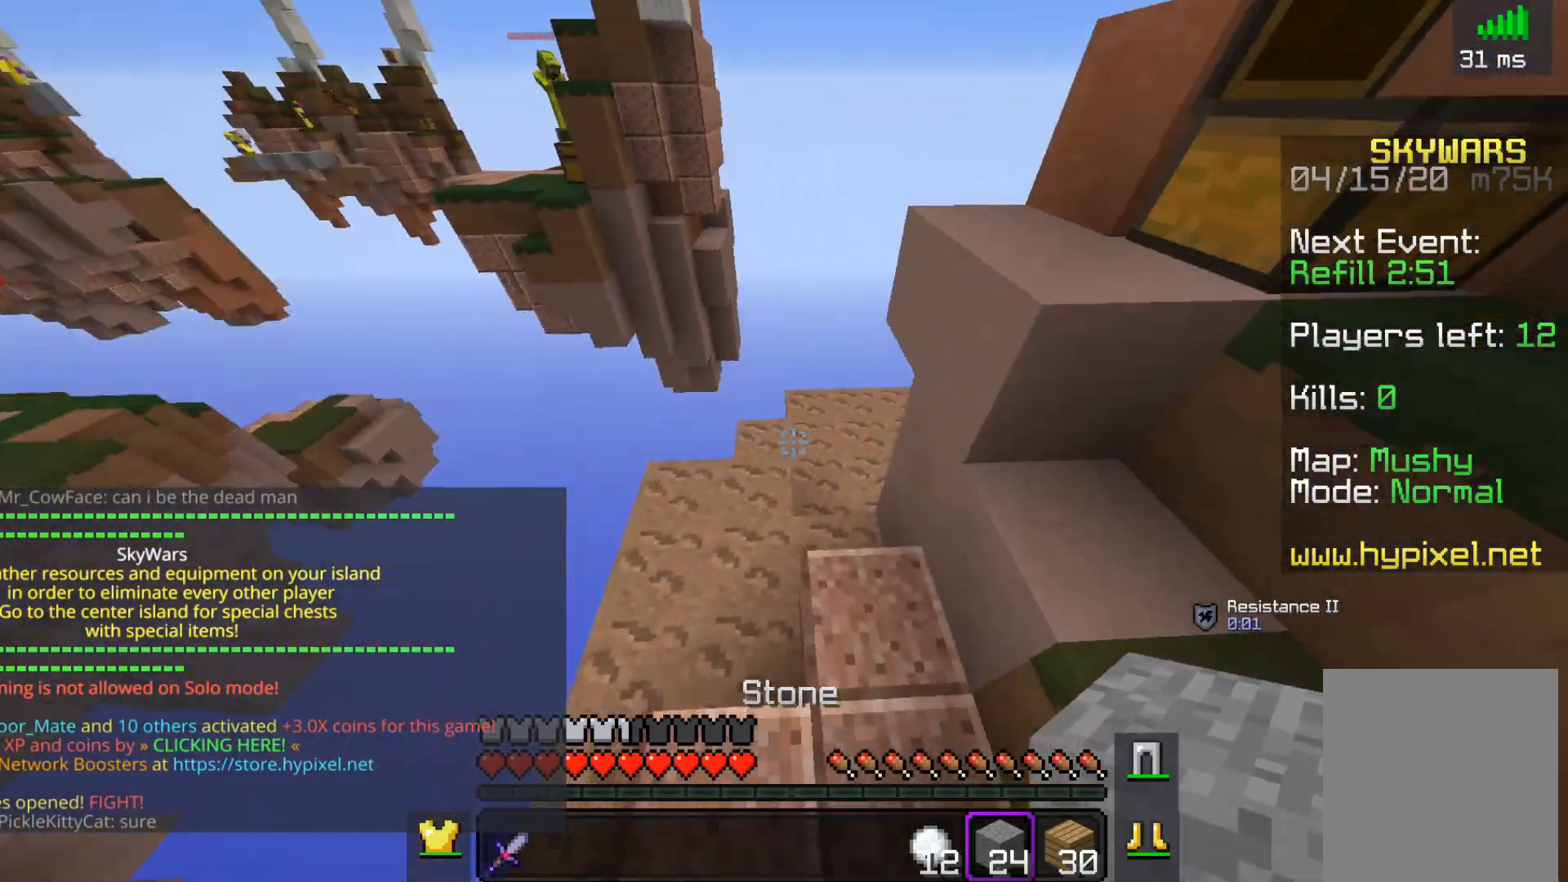
{"keys": ["a", "w"], "mouse": [], "events": [[500, "a", "down"]]}
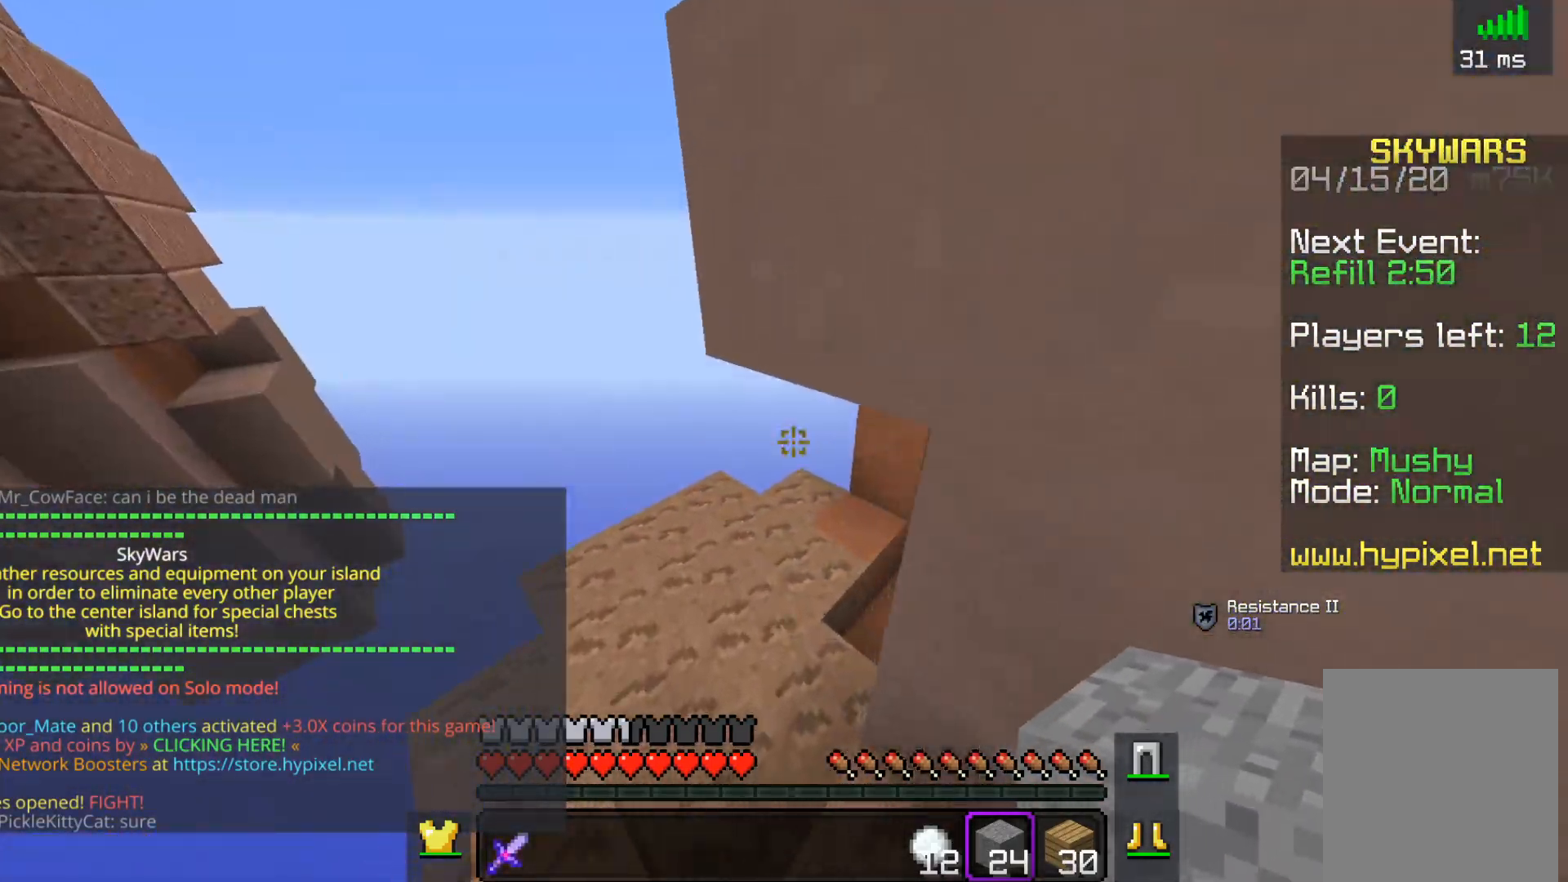
{"keys": ["w"], "mouse": [], "events": [[417, "a", "up"]]}
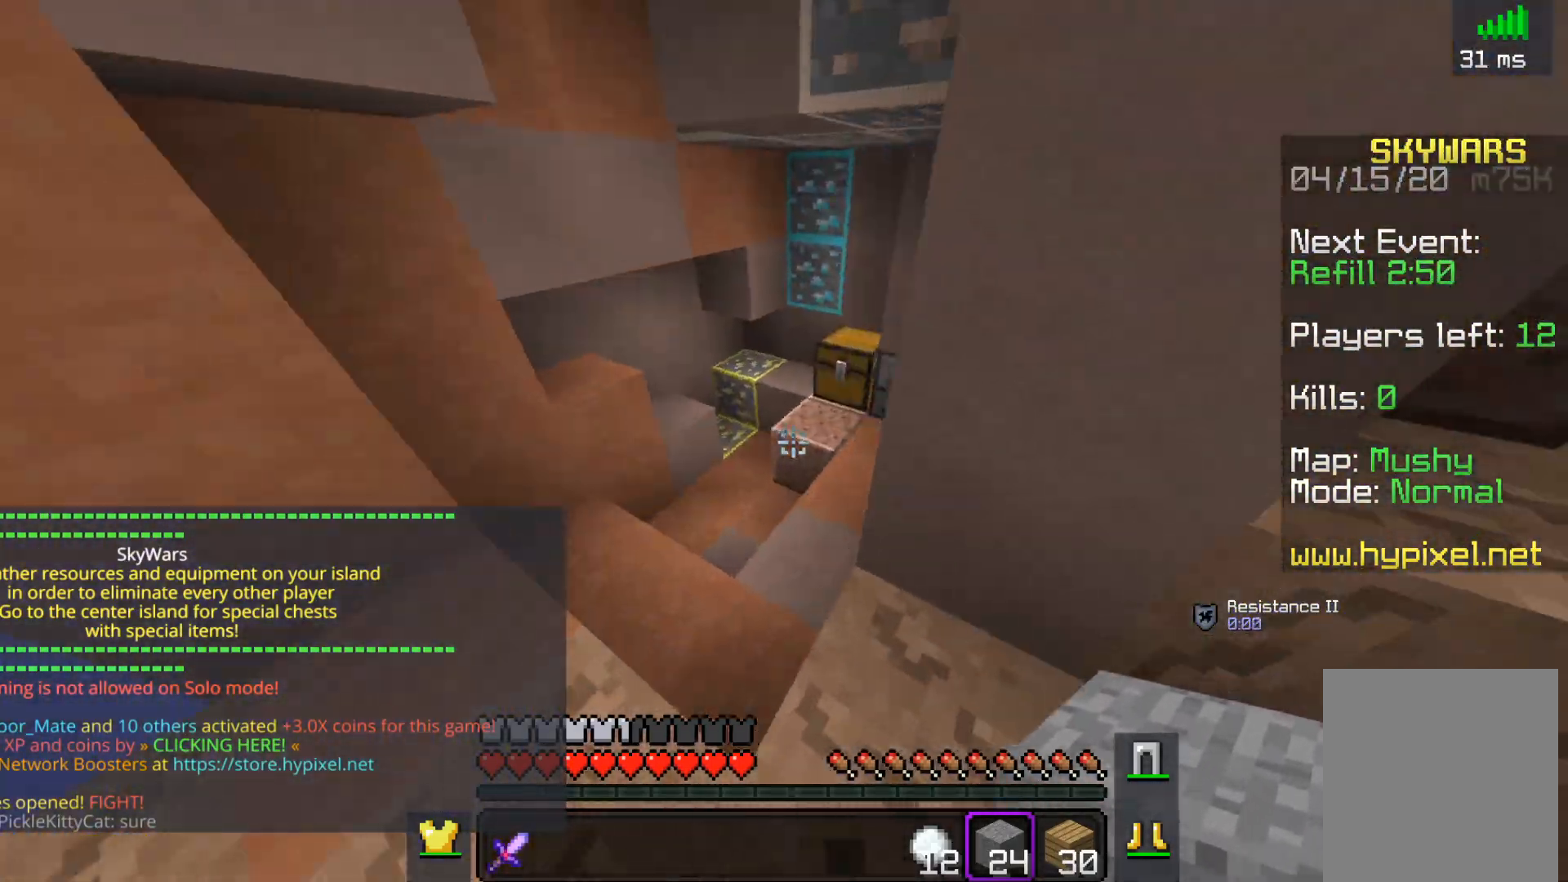
{"keys": ["w"], "mouse": ["right"], "events": [[450, "mouse_right", "down"]]}
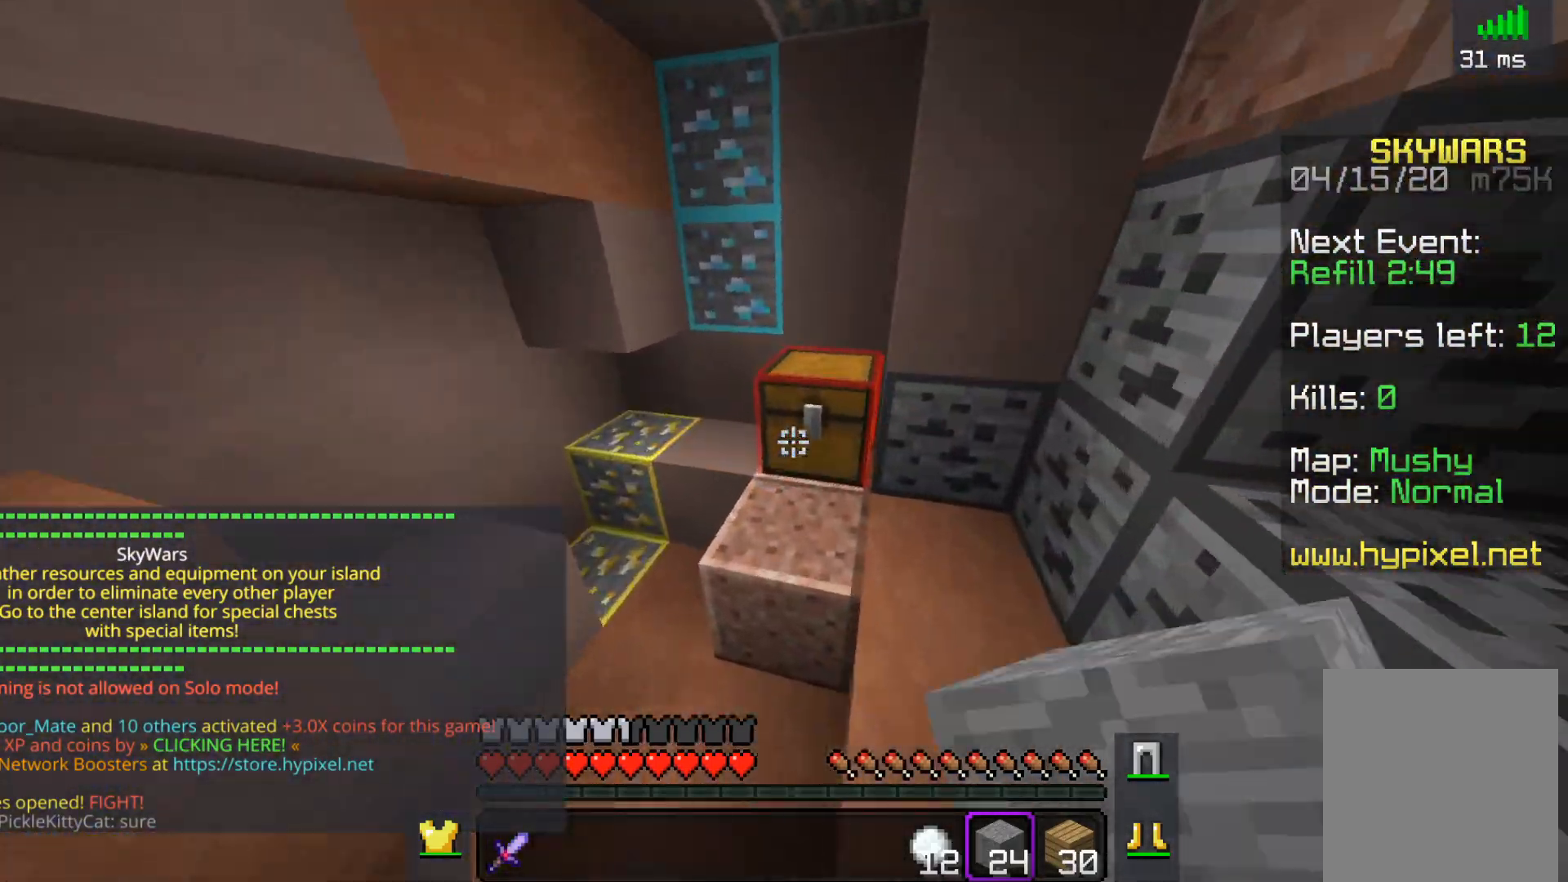
{"keys": [], "mouse": [], "events": [[50, "w", "up"], [67, "mouse_right", "up"]]}
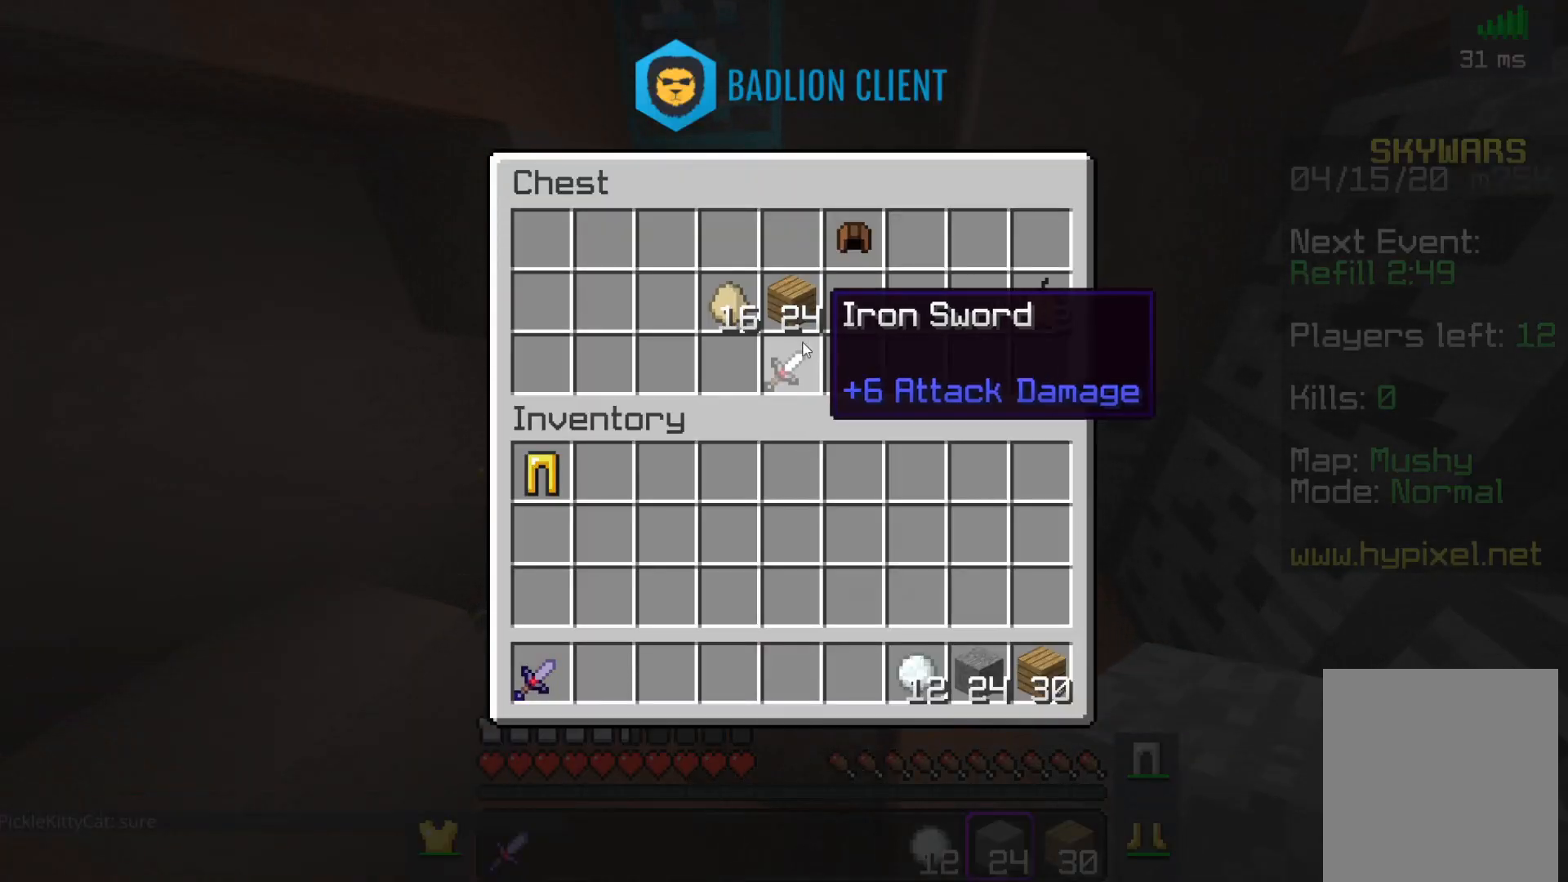
{"keys": [], "mouse": [], "events": []}
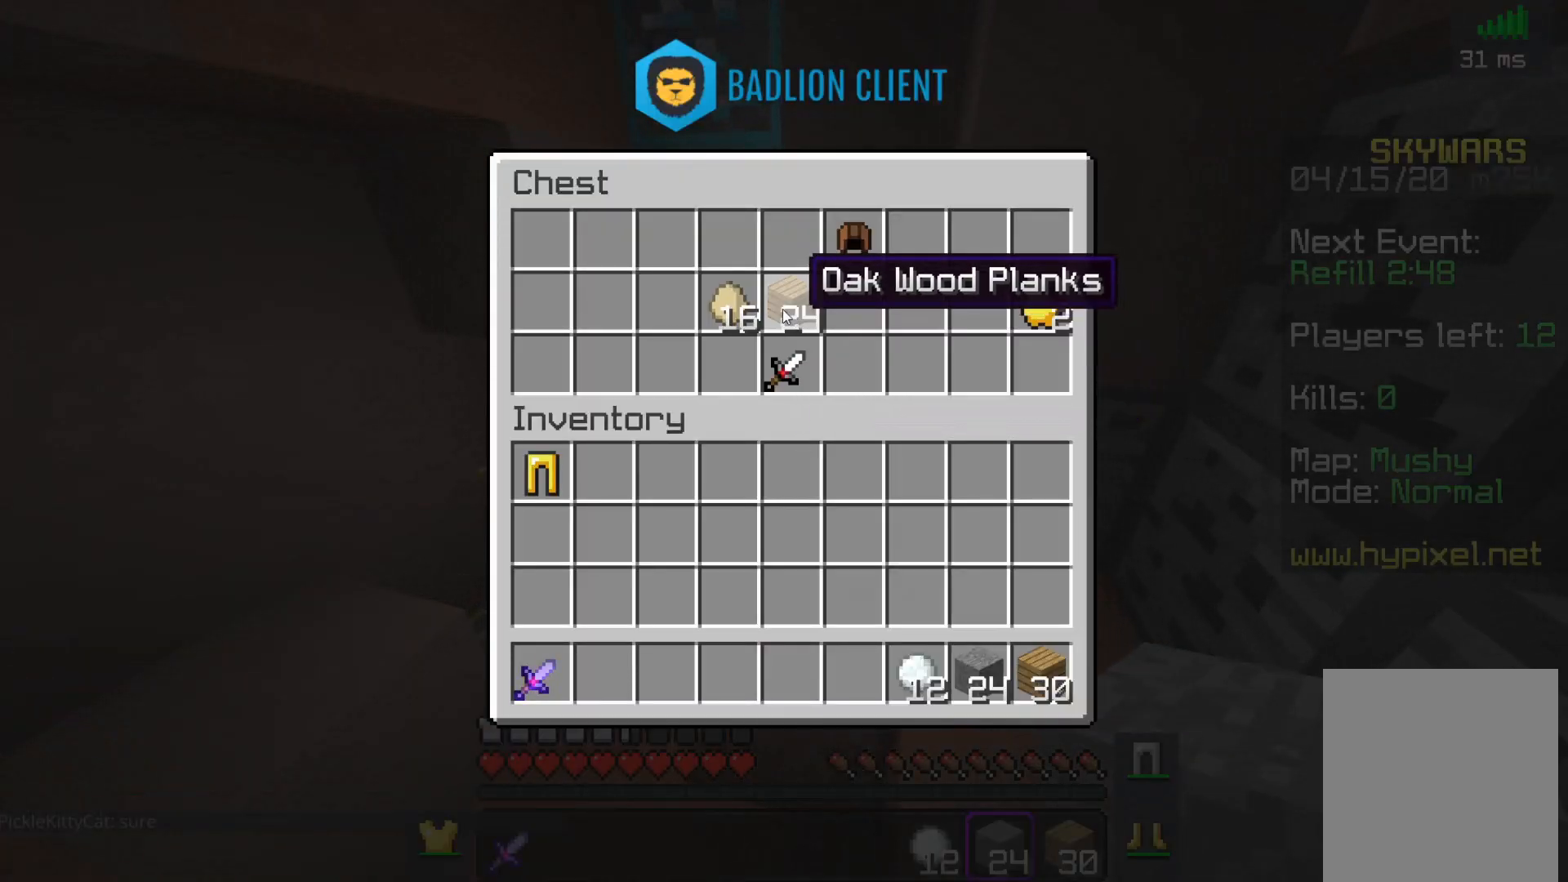
{"keys": [], "mouse": [], "events": []}
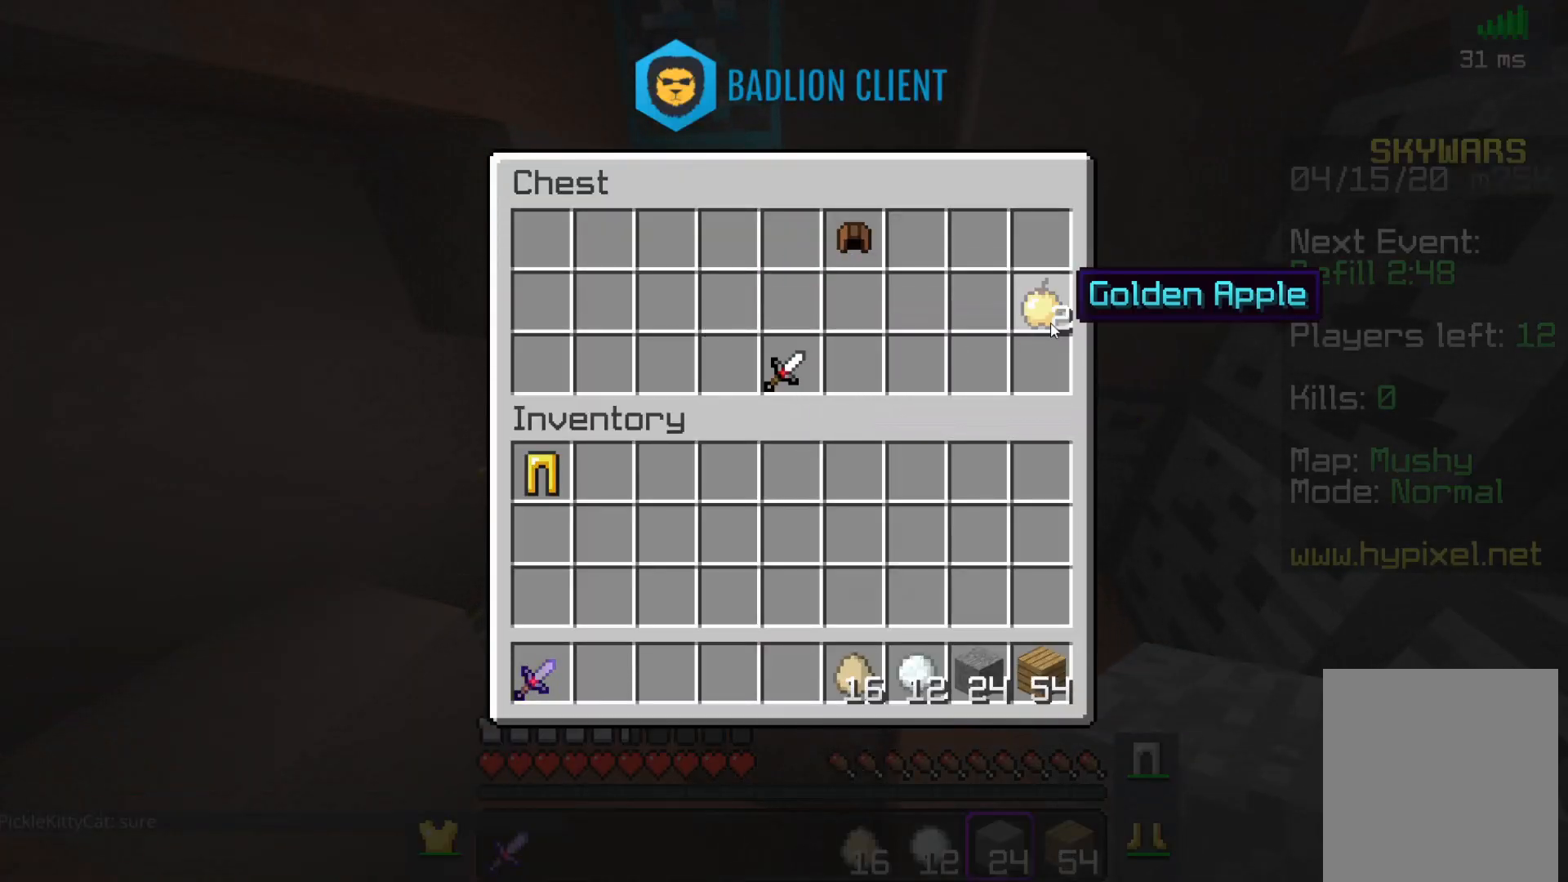
{"keys": [], "mouse": [], "events": []}
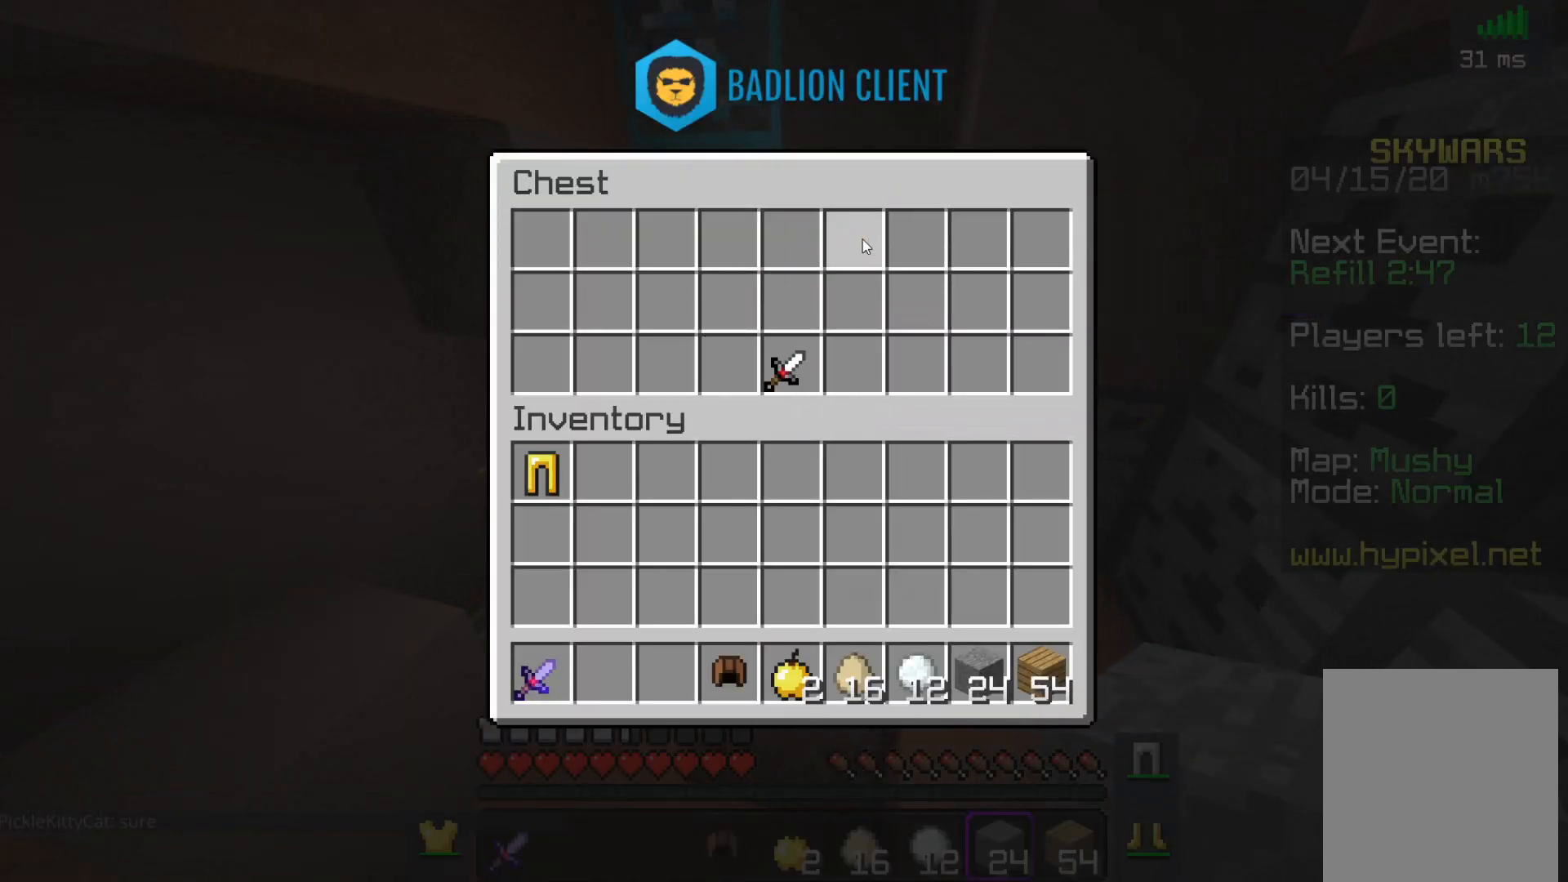
{"keys": ["w"], "mouse": [], "events": [[450, "w", "down"]]}
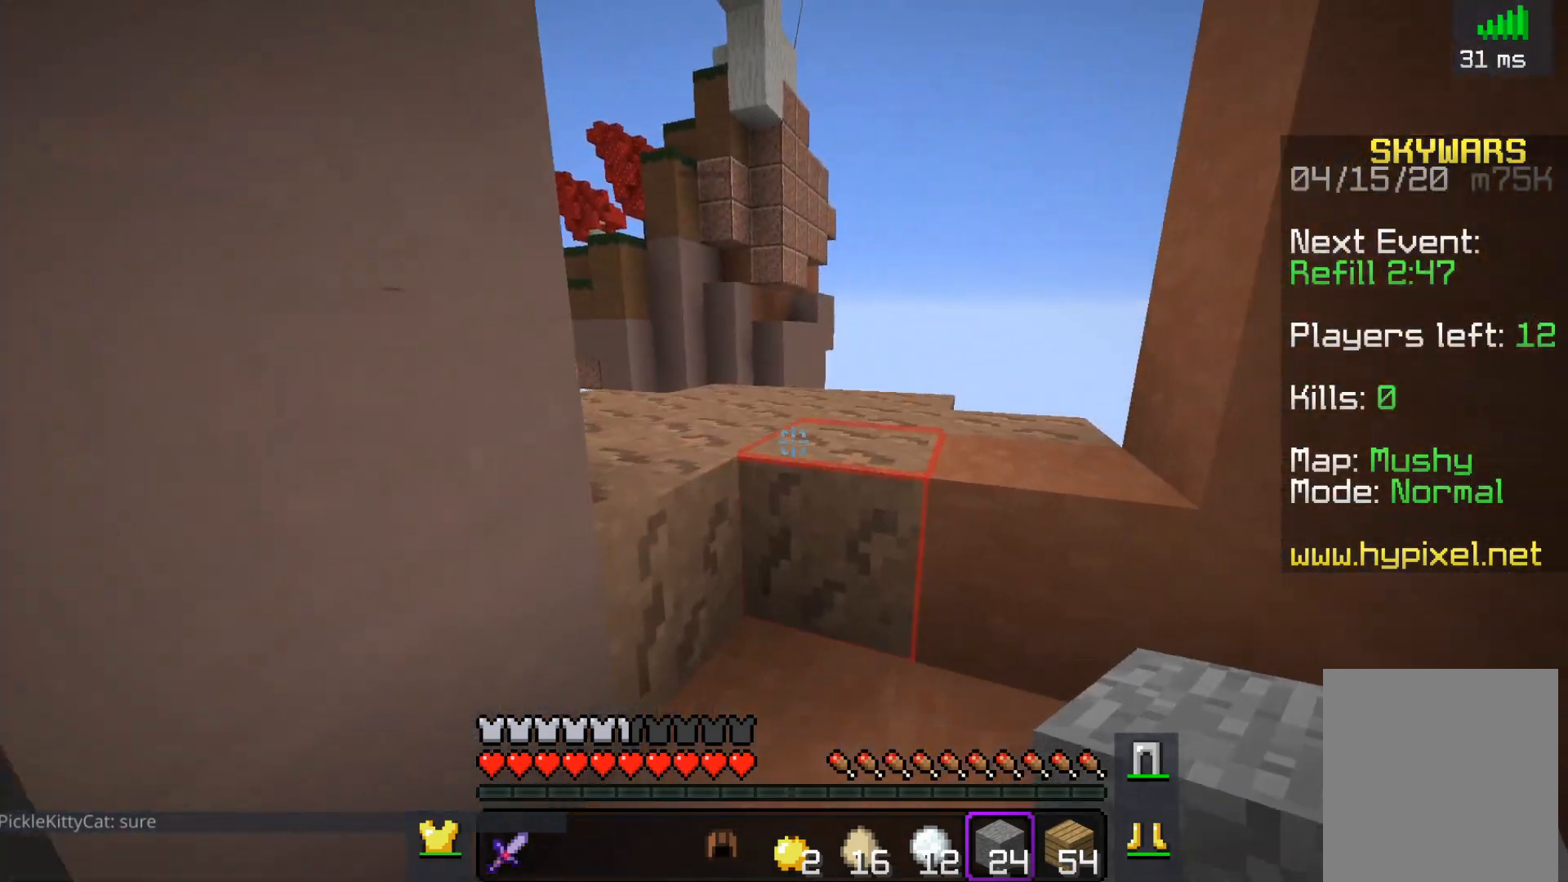
{"keys": ["d", "w"], "mouse": [], "events": [[100, "space", "down"], [317, "space", "up"], [400, "d", "down"]]}